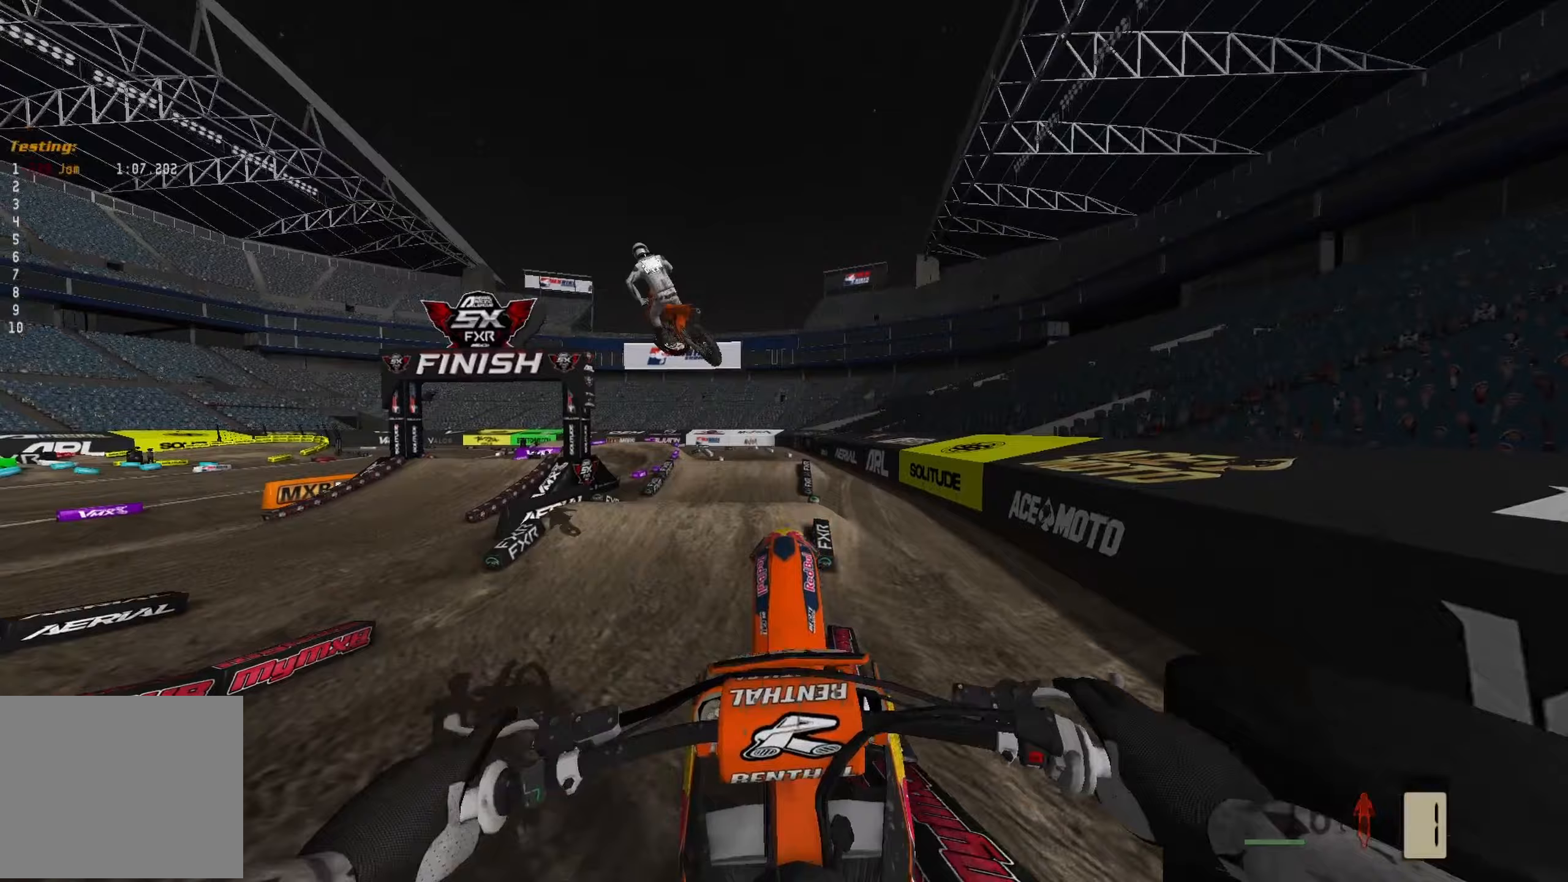
Gameplay with a controller (PlayStation layout); each line is a JSON object with the inputs held at the frame after it (dt_ms = milliseconds from this image to that frame). "events" lists button and stick changes between this image and that frame as [ms after this image, input, new state], when the widget could be followed in between.
{"dt_ms": 250, "buttons": [], "left_stick": "down-left", "right_stick": "up", "events": [[183, "R2", "up"], [217, "left_stick", "down-left"]]}
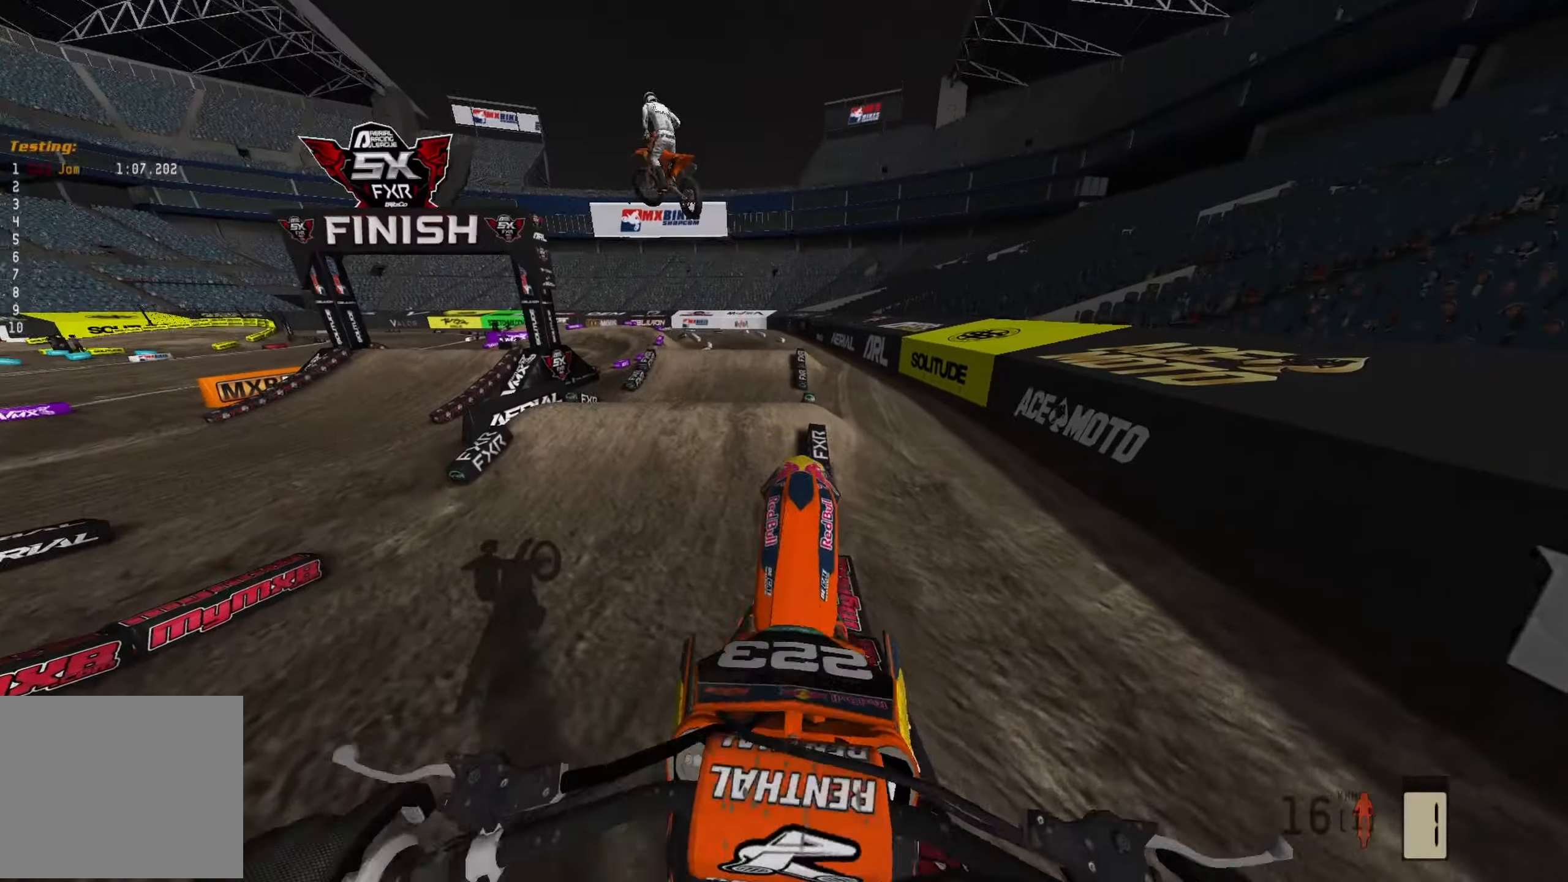
{"dt_ms": 500, "buttons": ["R2"], "left_stick": "center", "right_stick": "down", "events": [[17, "right_stick", "center"], [117, "left_stick", "center"], [217, "right_stick", "down"], [250, "left_stick", "right"], [350, "R2", "down"], [433, "left_stick", "center"]]}
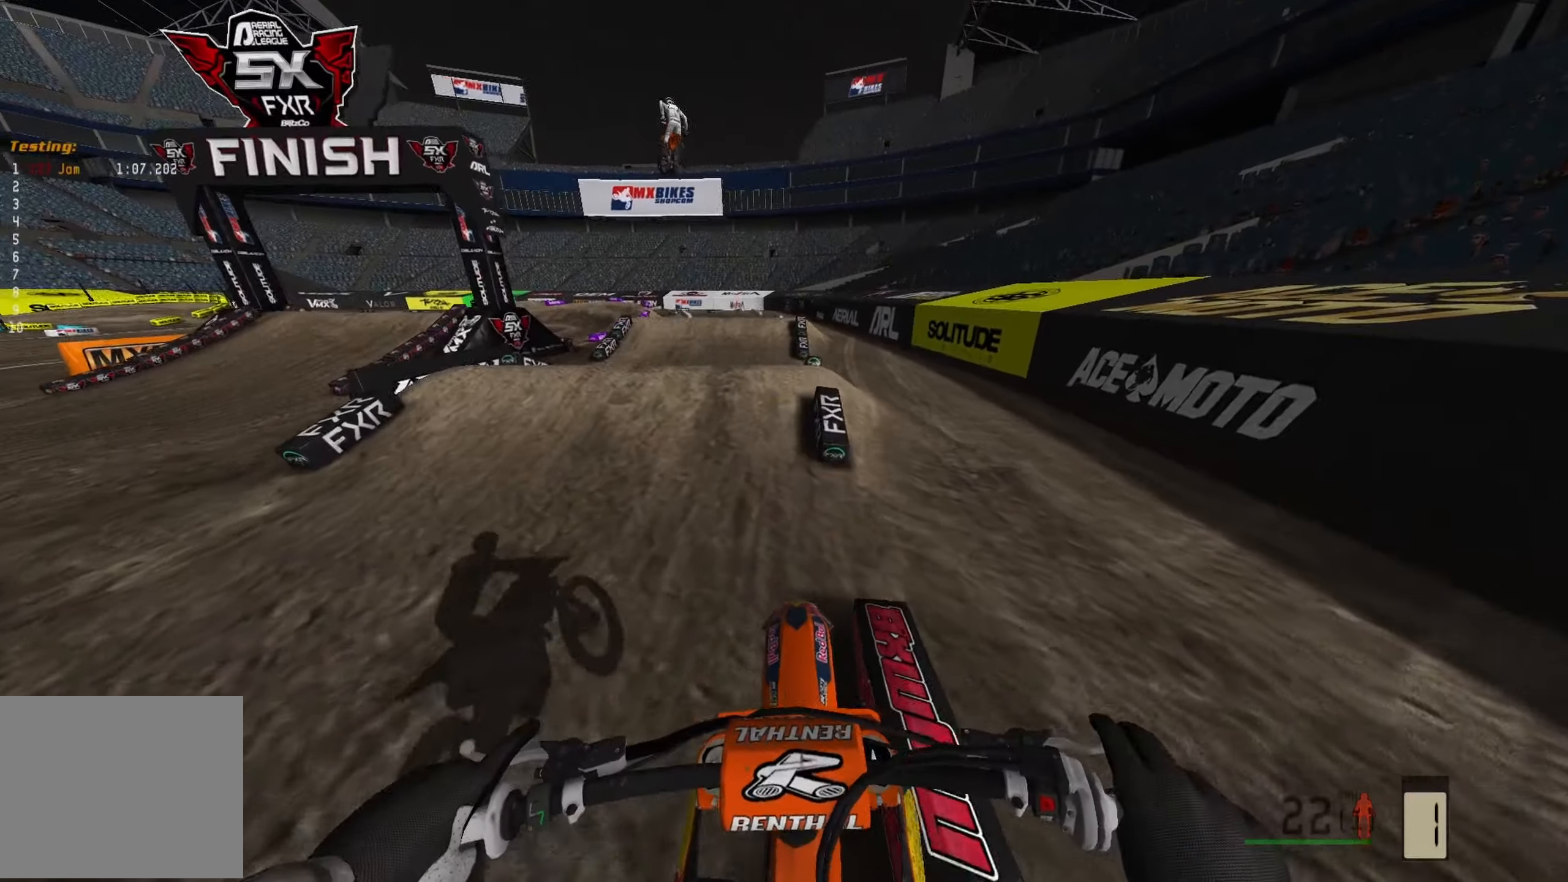
{"dt_ms": 500, "buttons": [], "left_stick": "center", "right_stick": "down", "events": [[67, "R2", "up"], [117, "R2", "down"], [483, "R2", "up"]]}
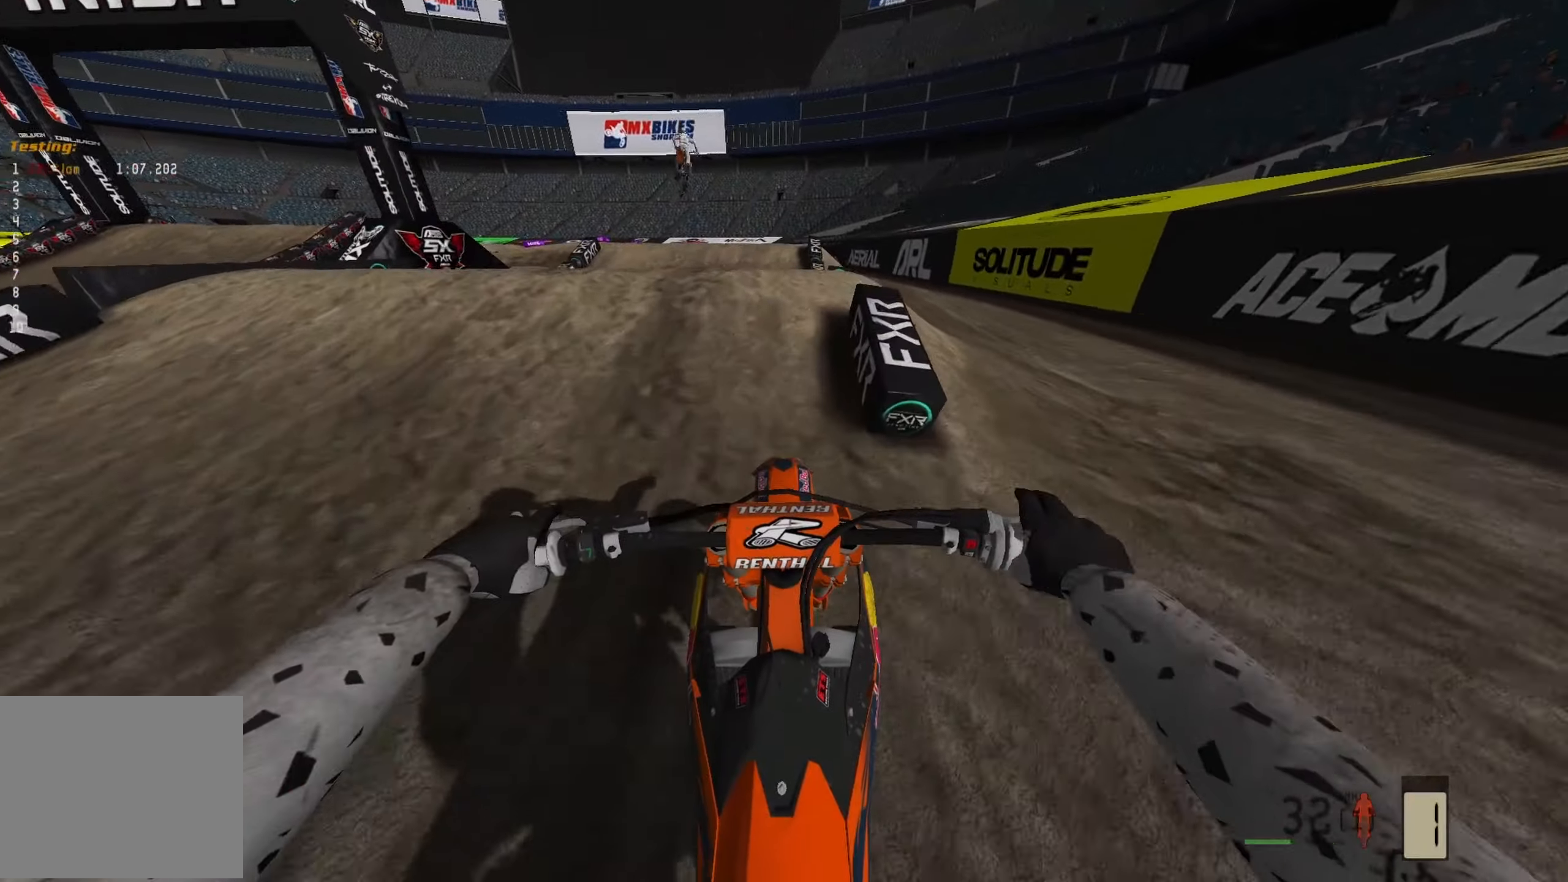
{"dt_ms": 500, "buttons": [], "left_stick": "center", "right_stick": "down", "events": []}
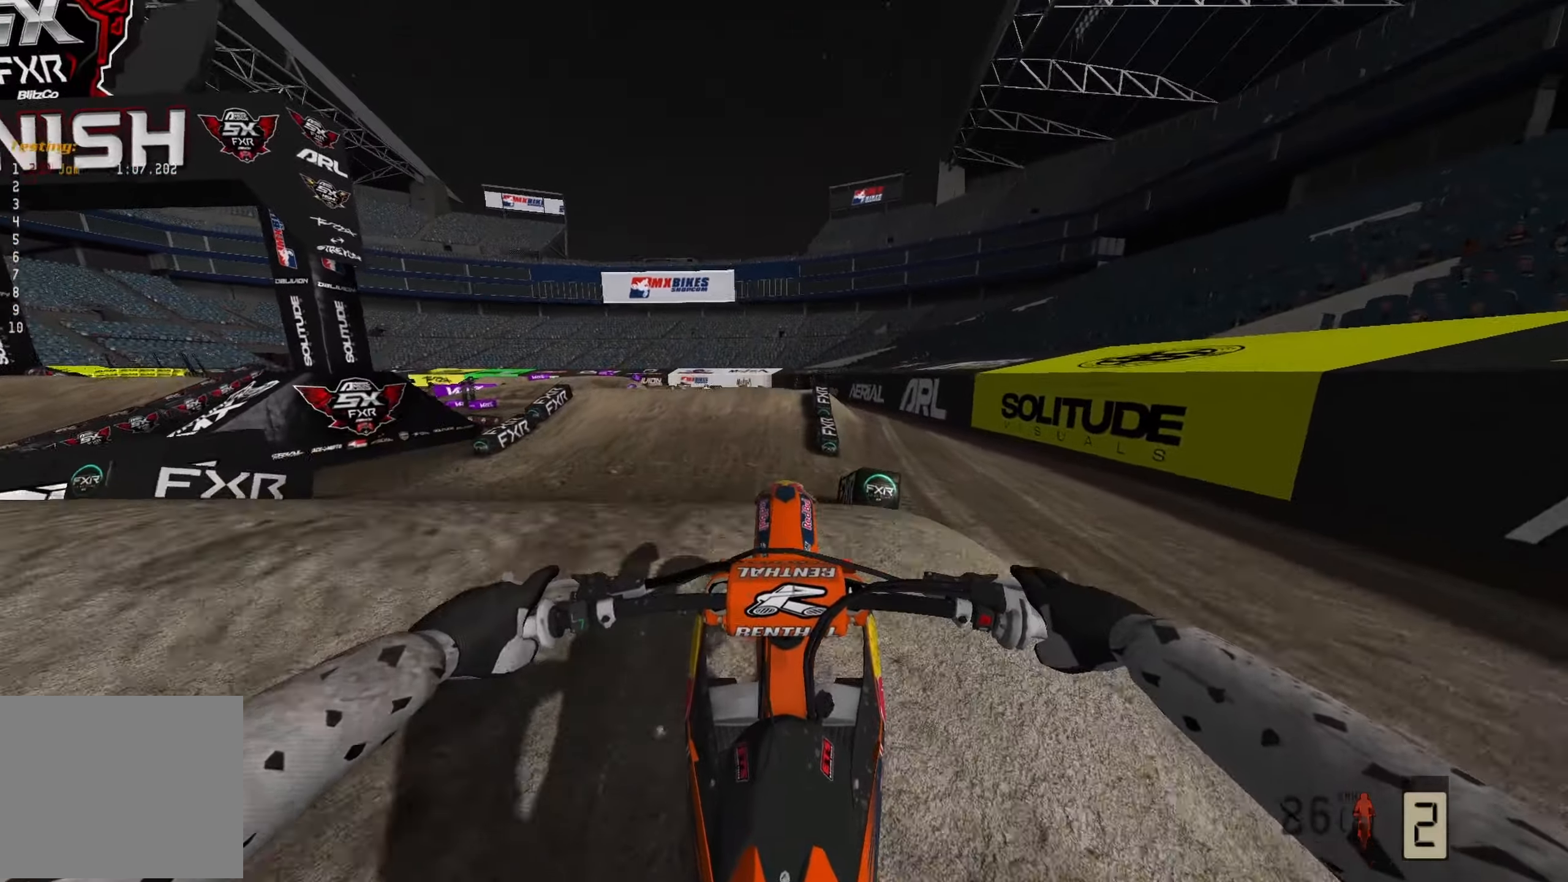
{"dt_ms": 500, "buttons": ["R2"], "left_stick": "center", "right_stick": "down", "events": [[267, "R2", "down"]]}
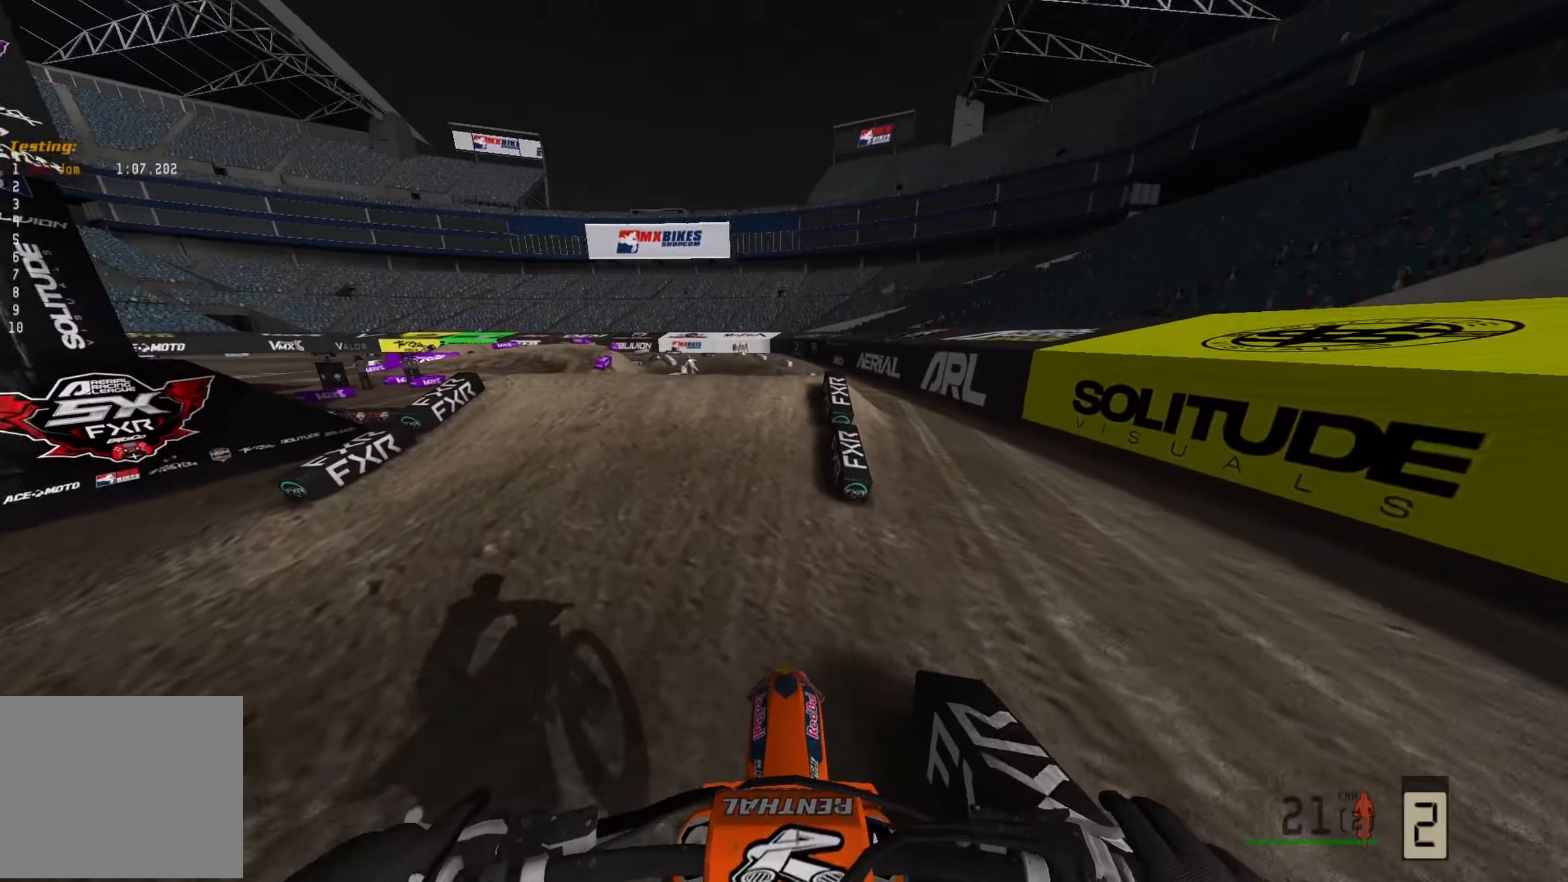
{"dt_ms": 500, "buttons": ["R2"], "left_stick": "left", "right_stick": "down", "events": [[133, "left_stick", "left"]]}
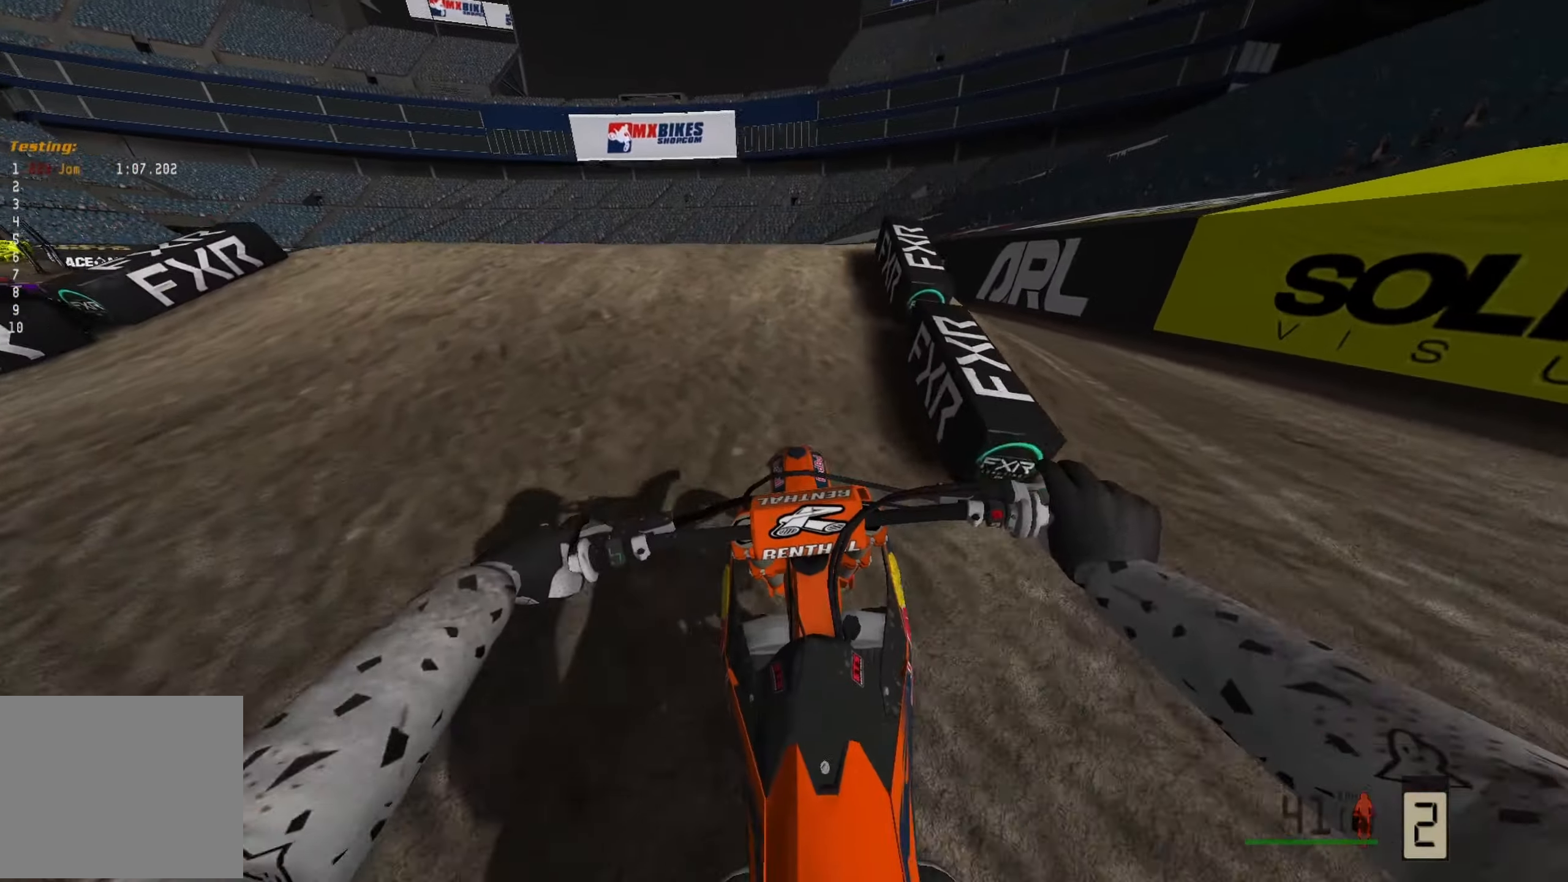
{"dt_ms": 500, "buttons": ["R2"], "left_stick": "center", "right_stick": "up", "events": [[150, "left_stick", "center"], [400, "right_stick", "center"], [450, "right_stick", "up"]]}
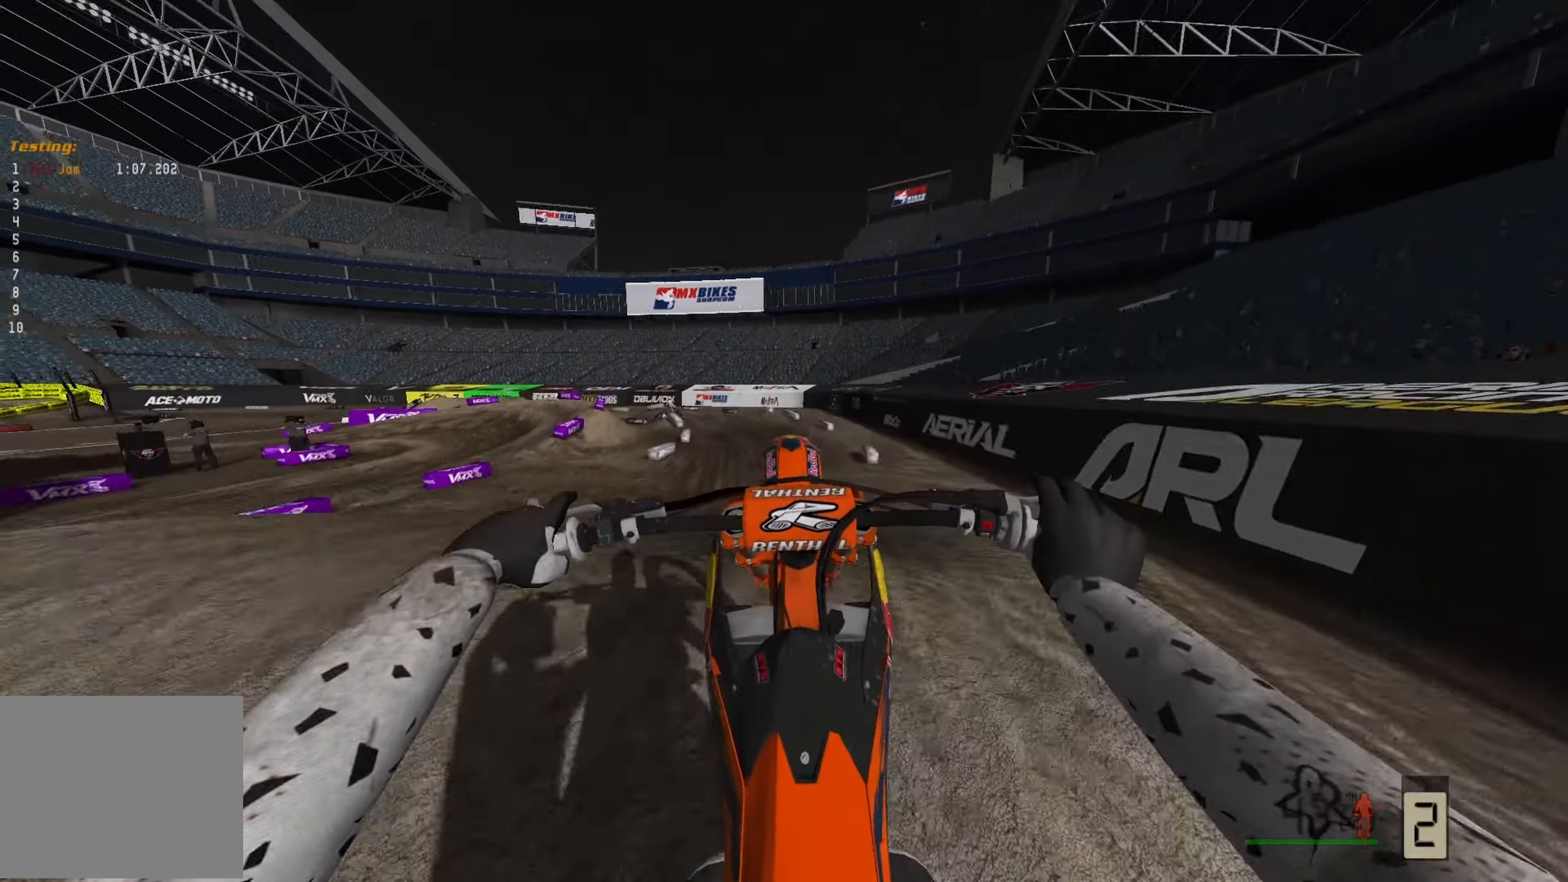
{"dt_ms": 500, "buttons": ["R2"], "left_stick": "center", "right_stick": "up", "events": [[67, "R2", "up"], [400, "R2", "down"]]}
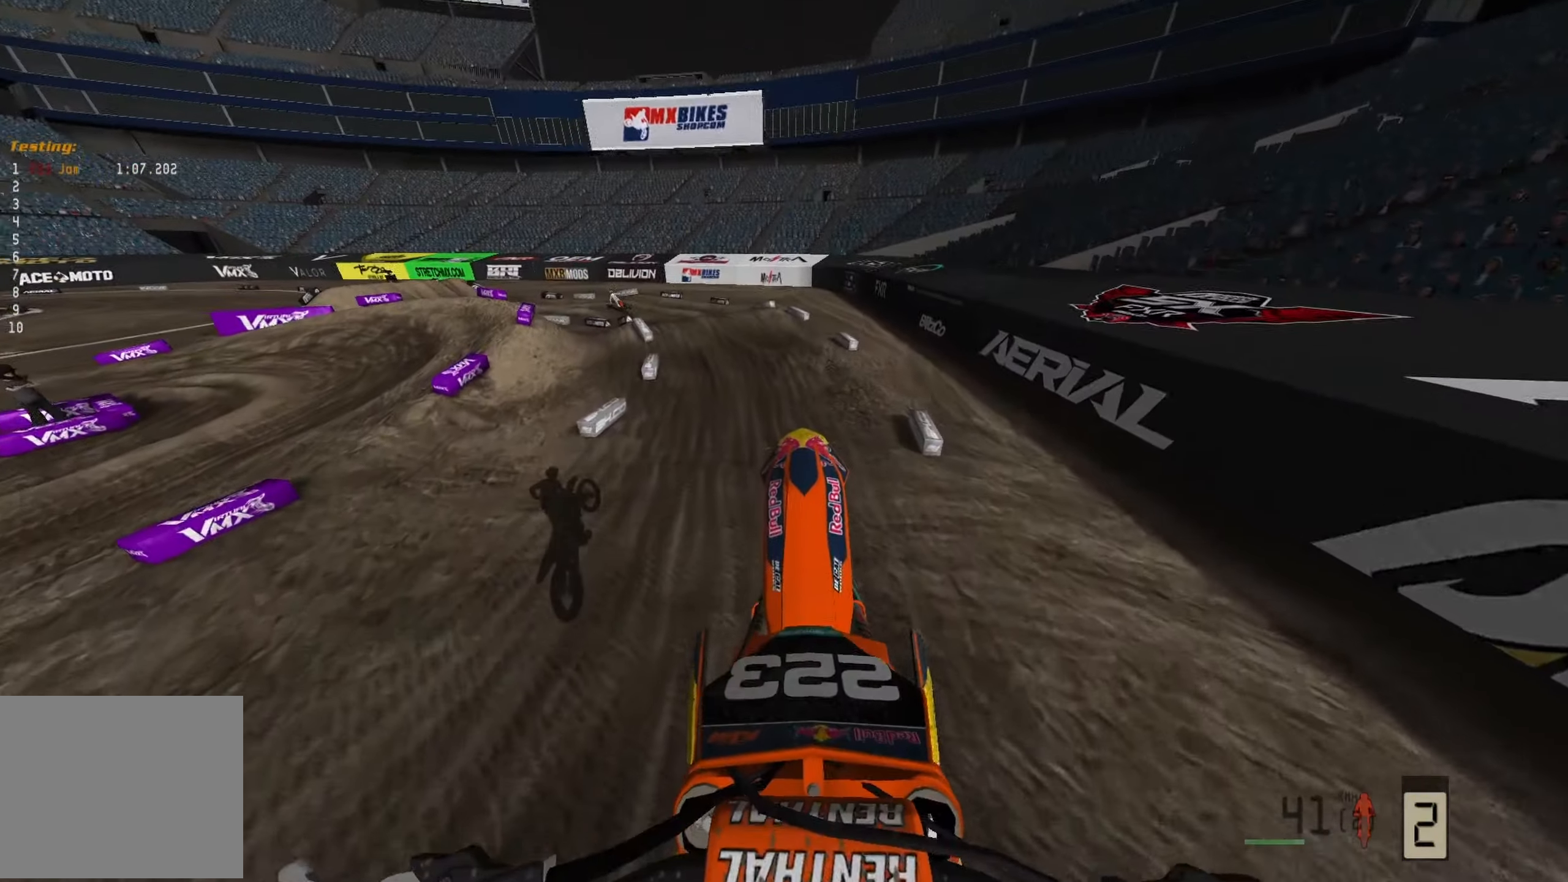
{"dt_ms": 500, "buttons": ["R2"], "left_stick": "left", "right_stick": "center", "events": [[250, "left_stick", "left"], [300, "right_stick", "center"]]}
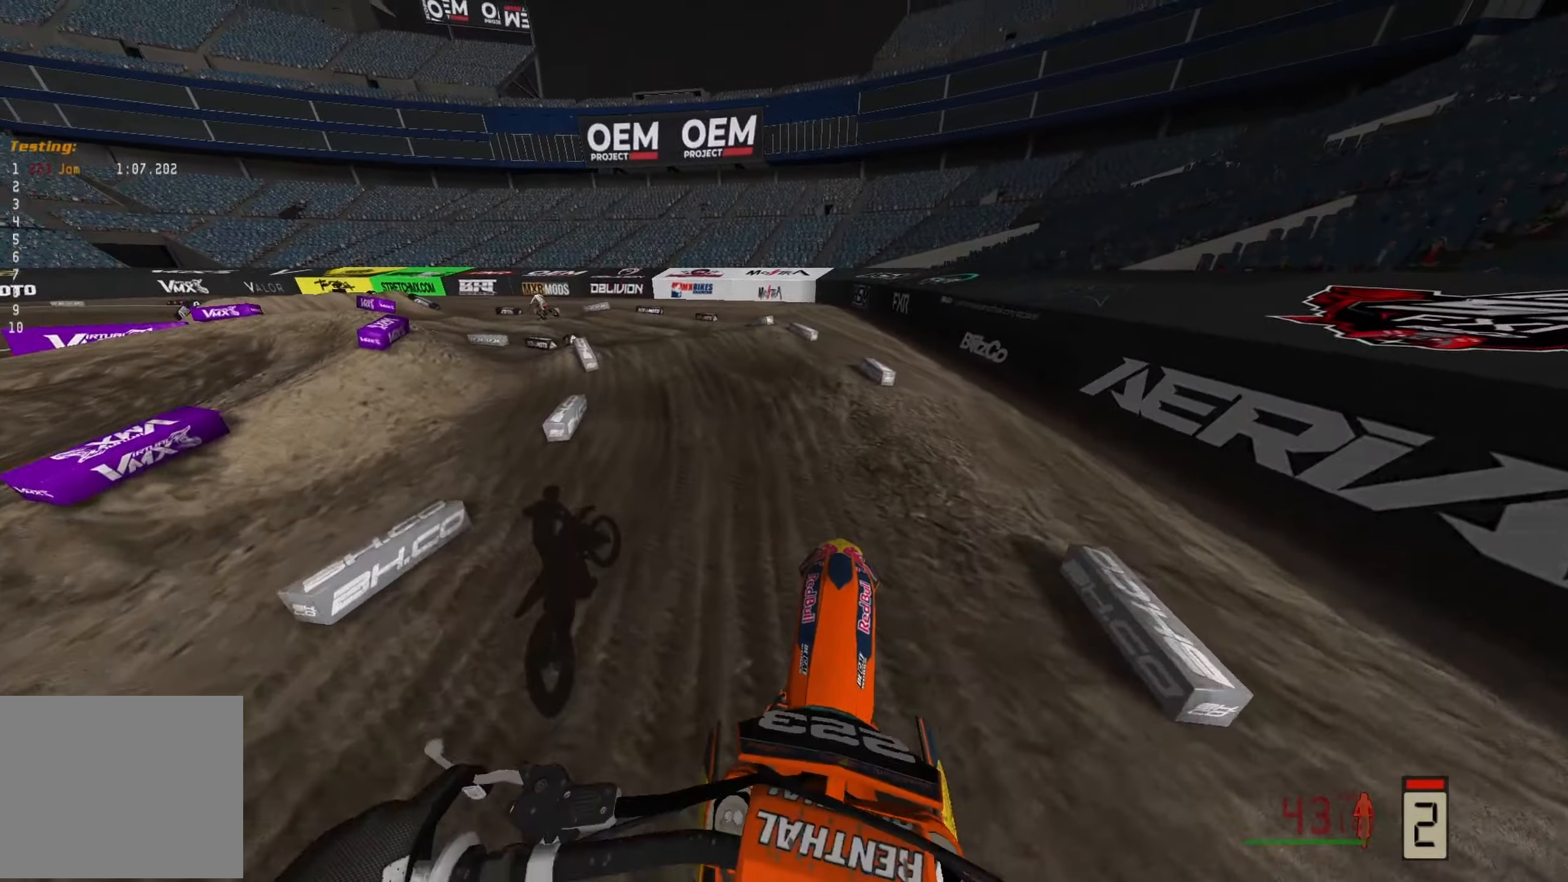
{"dt_ms": 500, "buttons": ["R2"], "left_stick": "left", "right_stick": "down-left", "events": [[167, "R2", "up"], [217, "R3", "down"], [333, "R3", "up"], [333, "right_stick", "down-left"], [433, "R2", "down"]]}
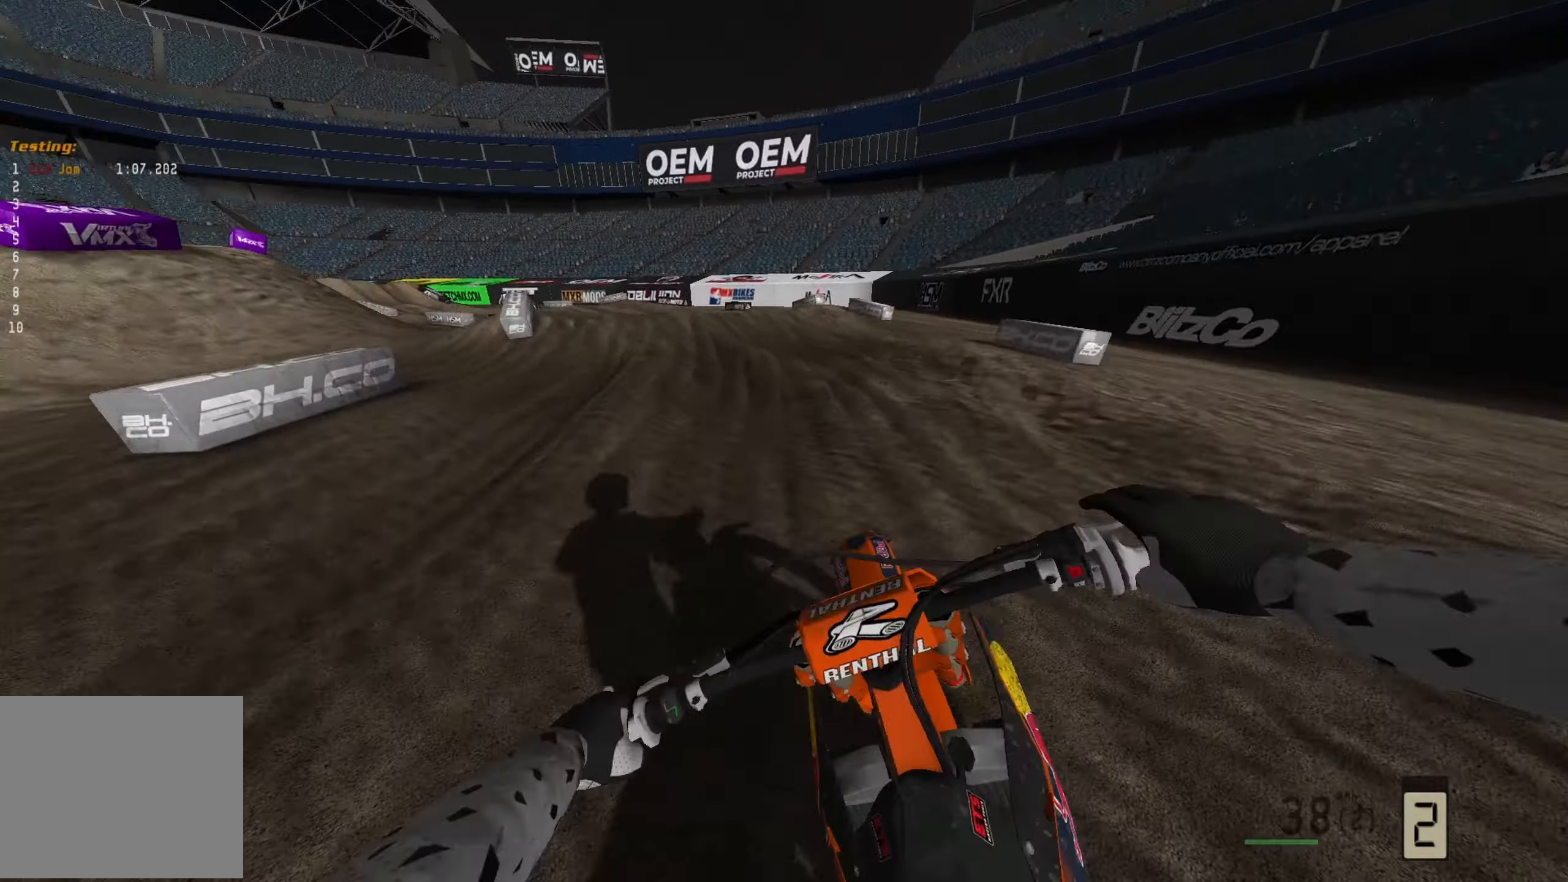
{"dt_ms": 500, "buttons": ["R2"], "left_stick": "left", "right_stick": "down-left", "events": [[167, "R2", "up"], [250, "R2", "down"]]}
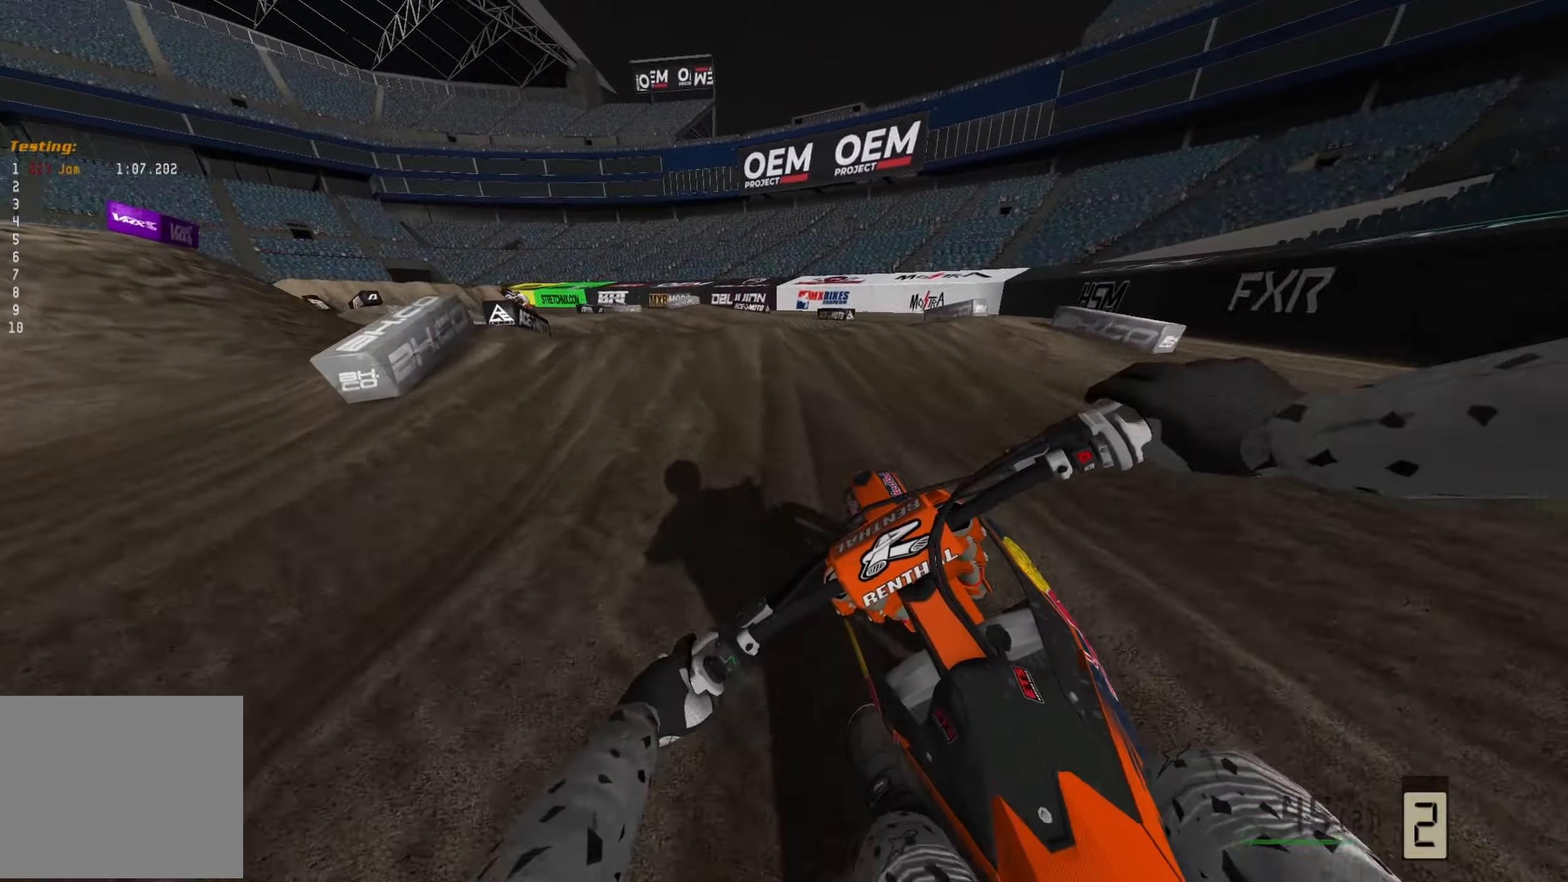
{"dt_ms": 500, "buttons": [], "left_stick": "left", "right_stick": "down-left", "events": [[83, "R2", "up"], [300, "R2", "down"], [500, "R2", "up"]]}
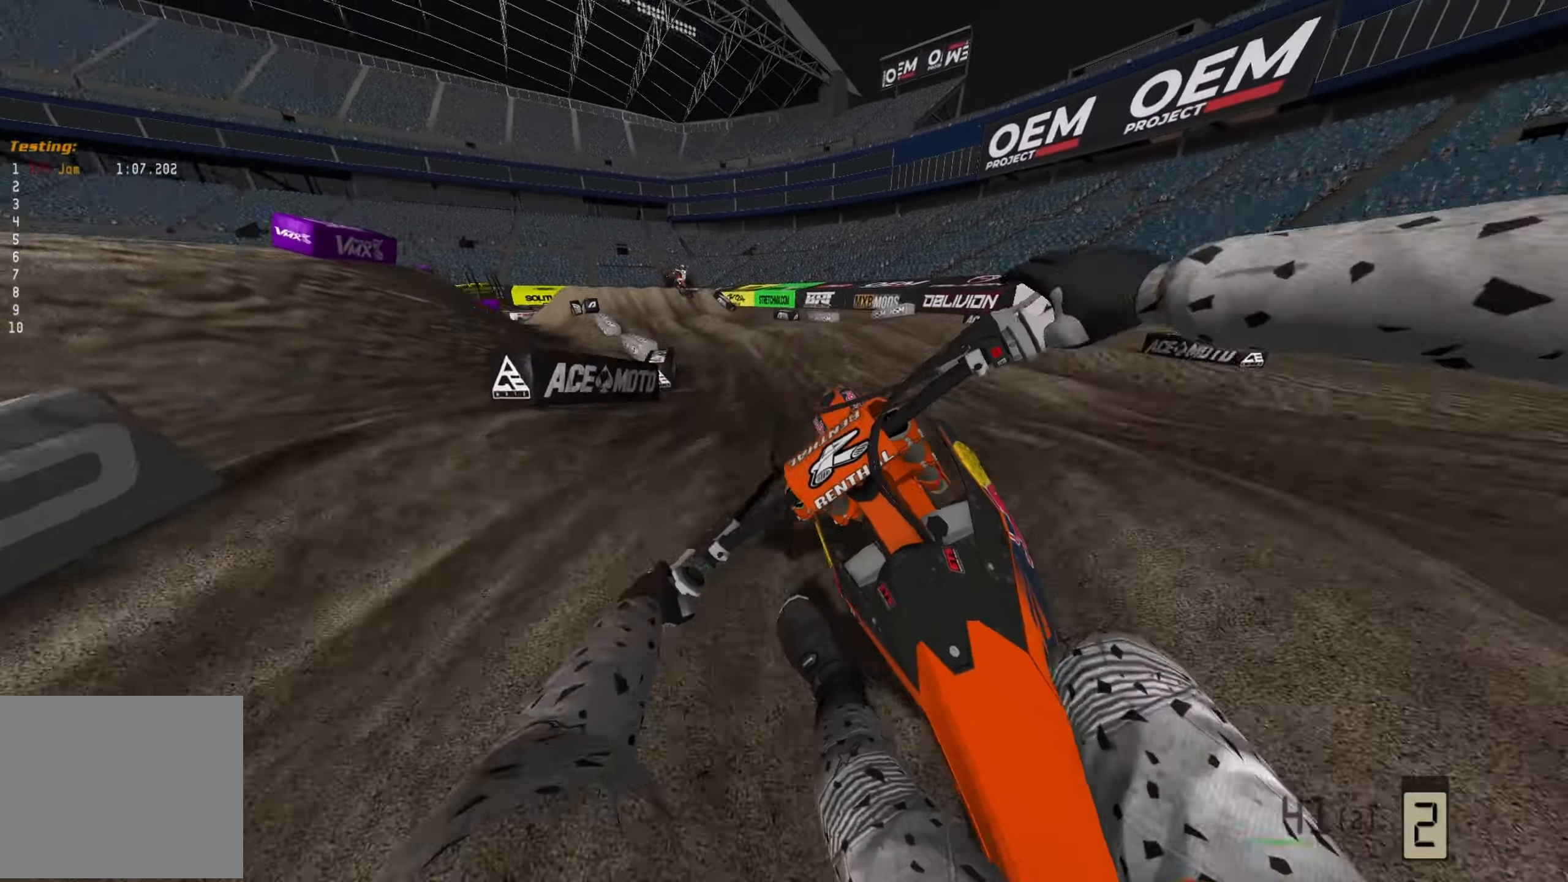
{"dt_ms": 500, "buttons": ["R2"], "left_stick": "down-right", "right_stick": "up-left", "events": [[150, "right_stick", "center"], [217, "right_stick", "up-left"], [333, "left_stick", "down"], [367, "R2", "down"], [400, "left_stick", "down-right"]]}
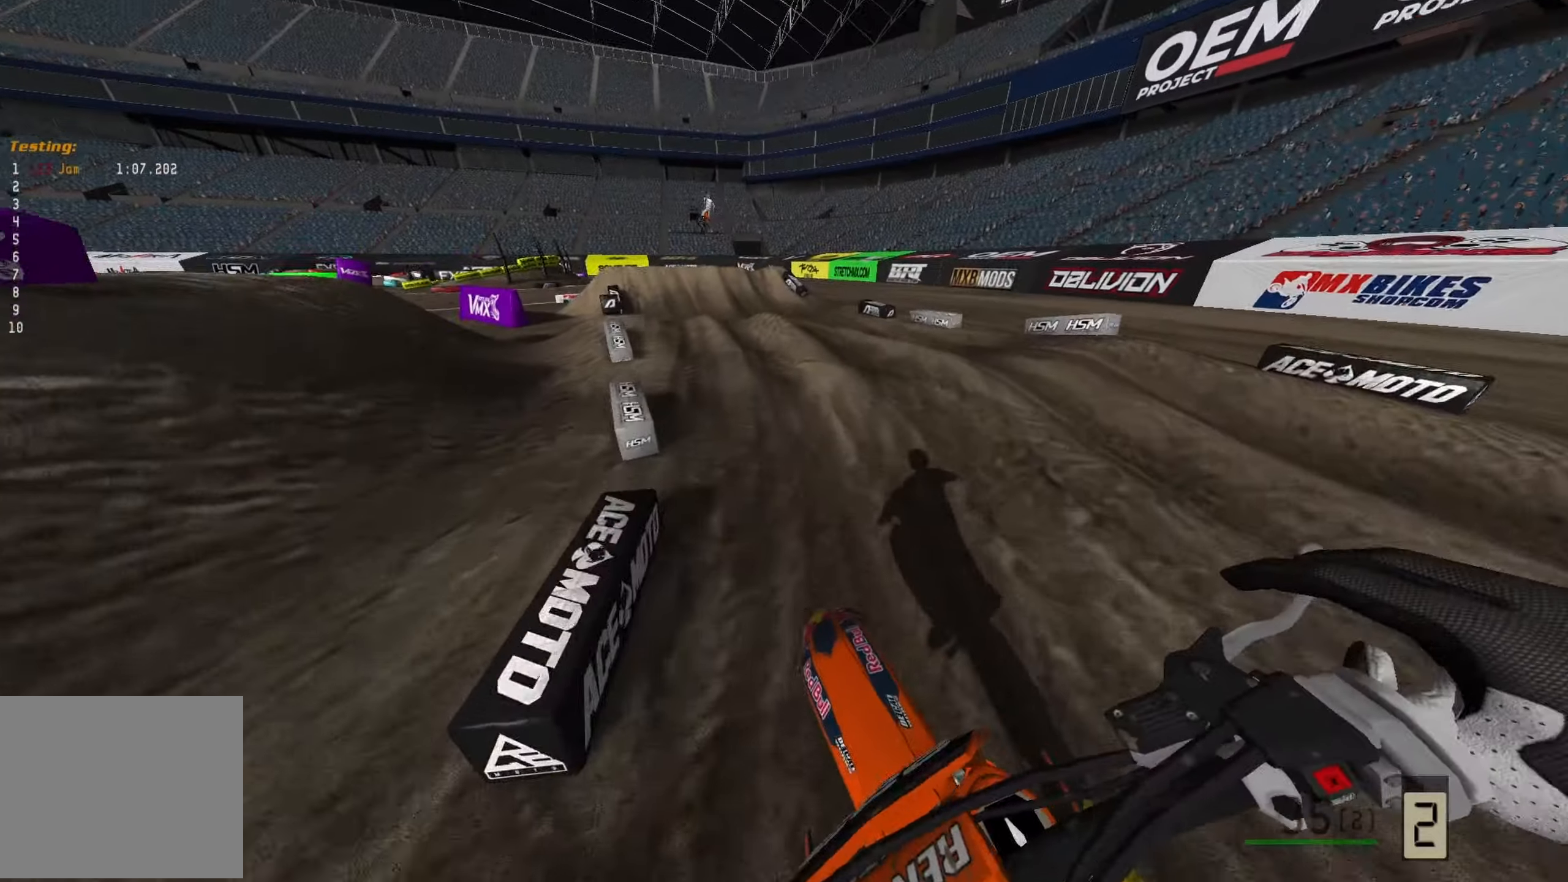
{"dt_ms": 500, "buttons": ["R2"], "left_stick": "center", "right_stick": "center", "events": [[83, "right_stick", "center"], [100, "R2", "up"], [117, "left_stick", "center"], [250, "R2", "down"]]}
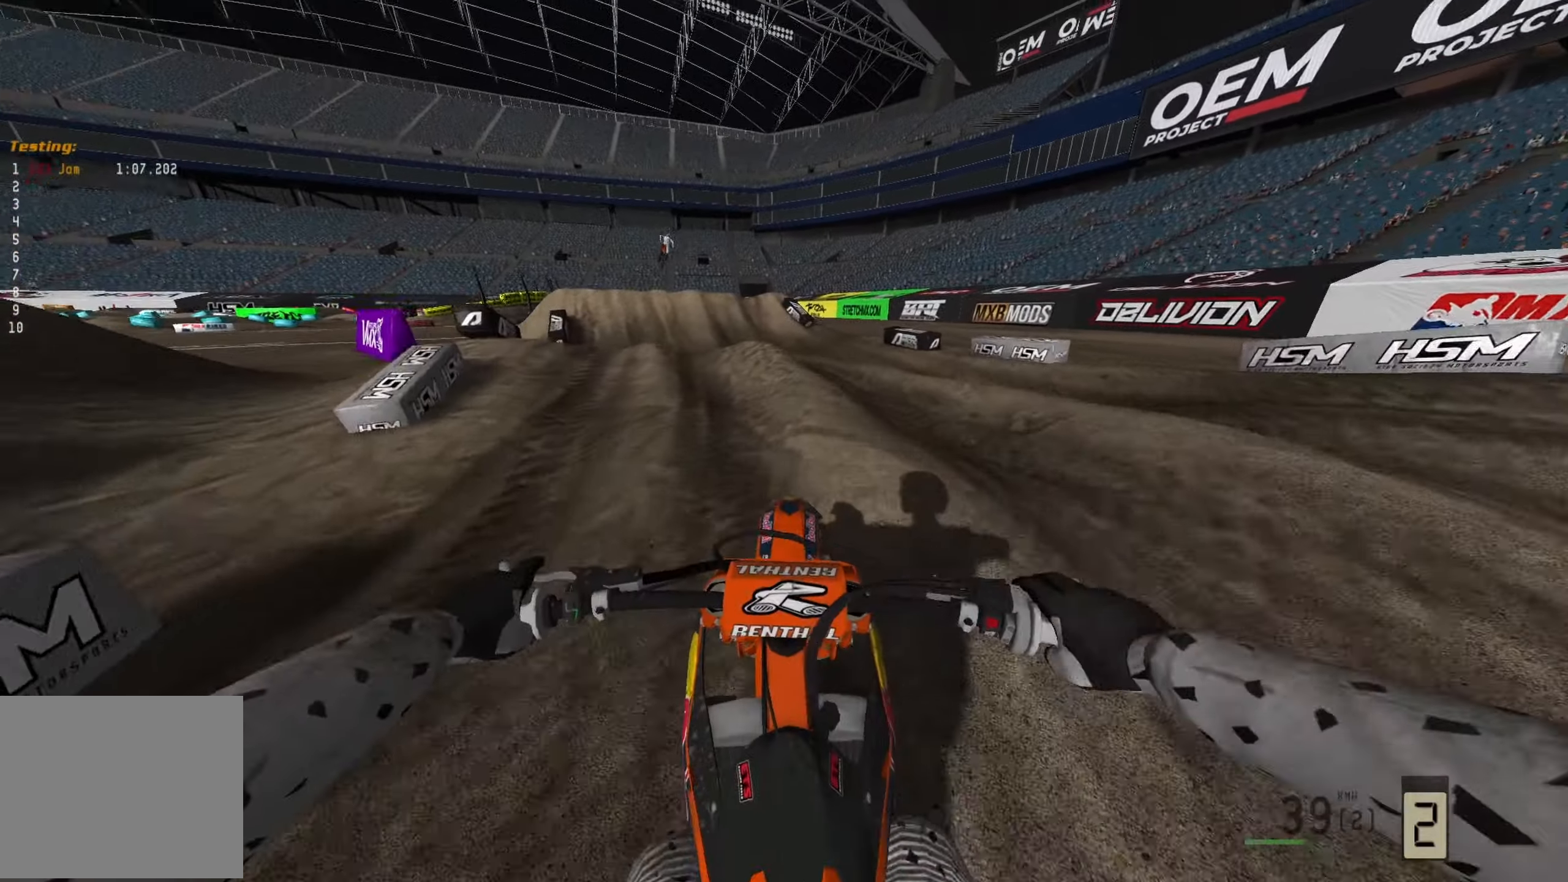
{"dt_ms": 500, "buttons": [], "left_stick": "center", "right_stick": "center", "events": [[50, "R2", "up"]]}
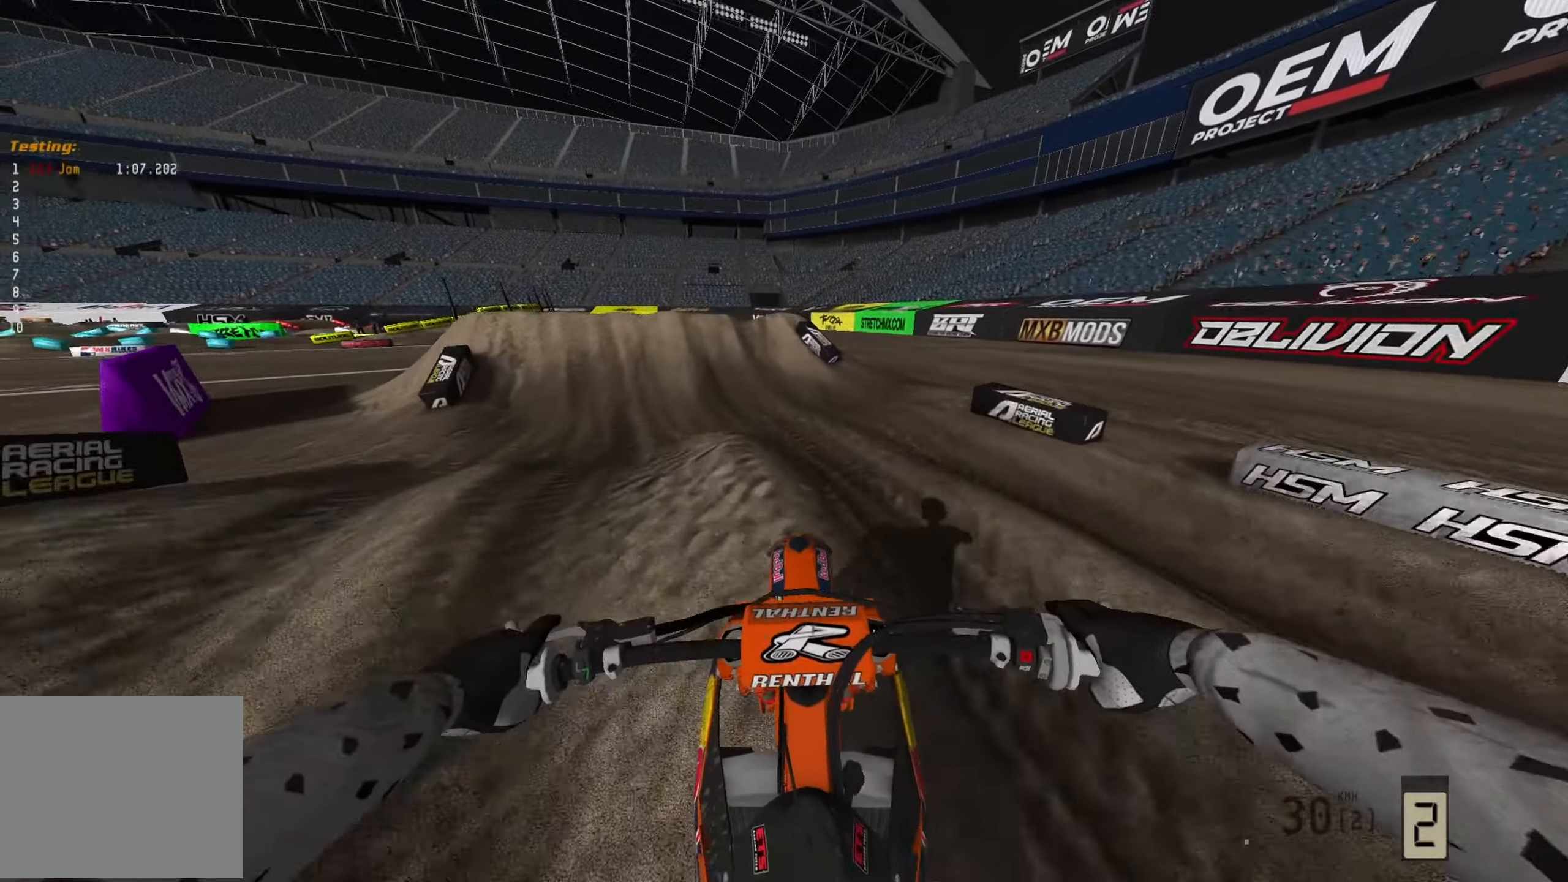
{"dt_ms": 500, "buttons": ["R2"], "left_stick": "left", "right_stick": "center", "events": [[283, "R2", "down"], [367, "left_stick", "left"]]}
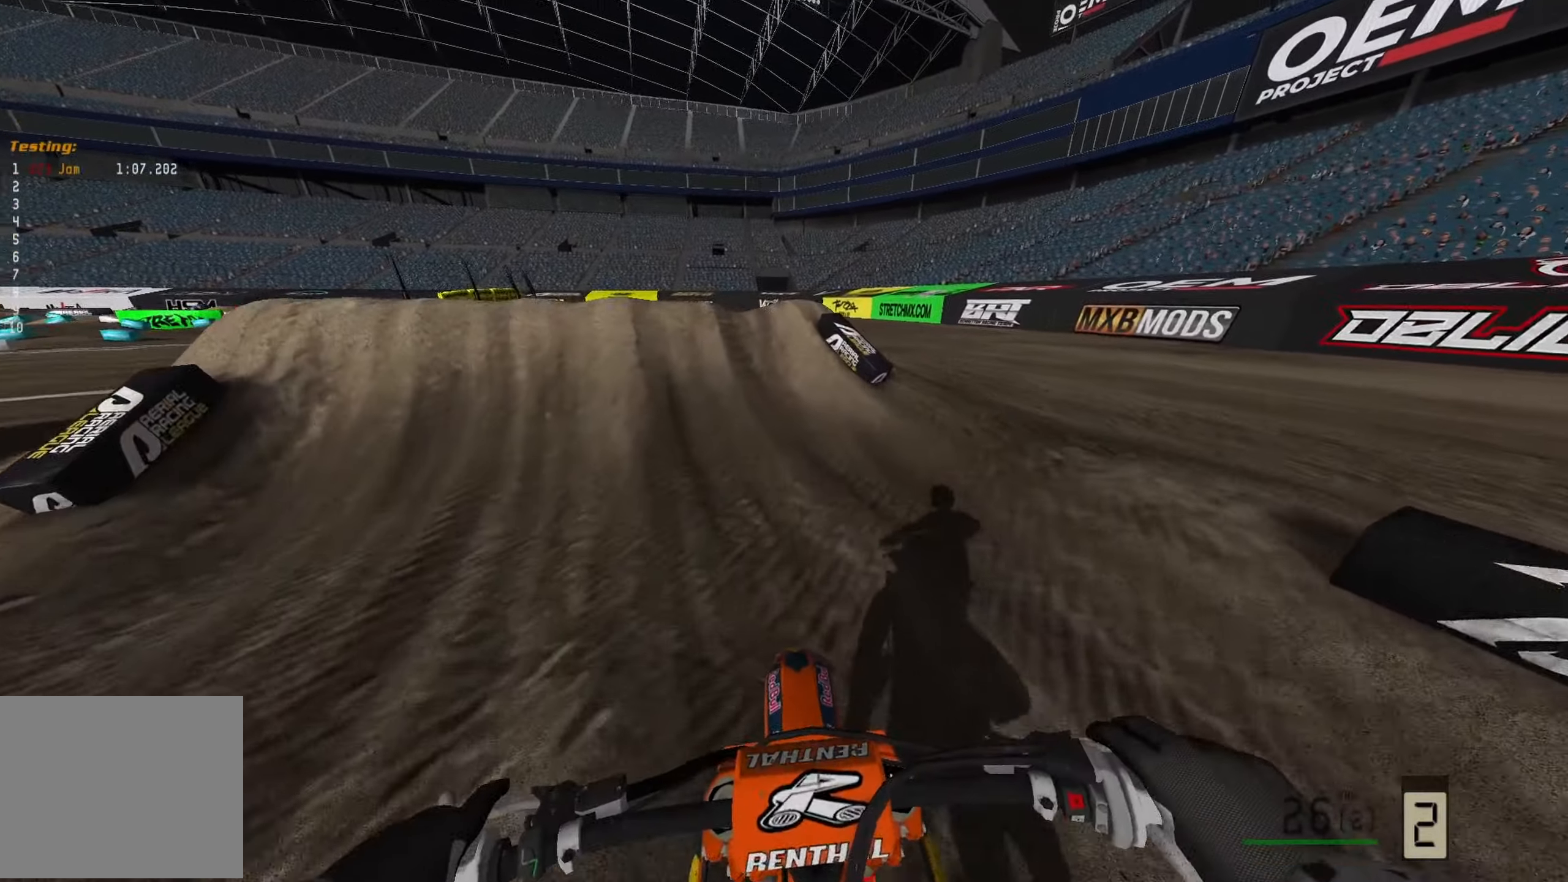
{"dt_ms": 500, "buttons": ["R3"], "left_stick": "center", "right_stick": "center", "events": [[300, "R2", "up"], [367, "right_stick", "down-left"], [383, "left_stick", "center"], [450, "R3", "down"], [450, "right_stick", "center"]]}
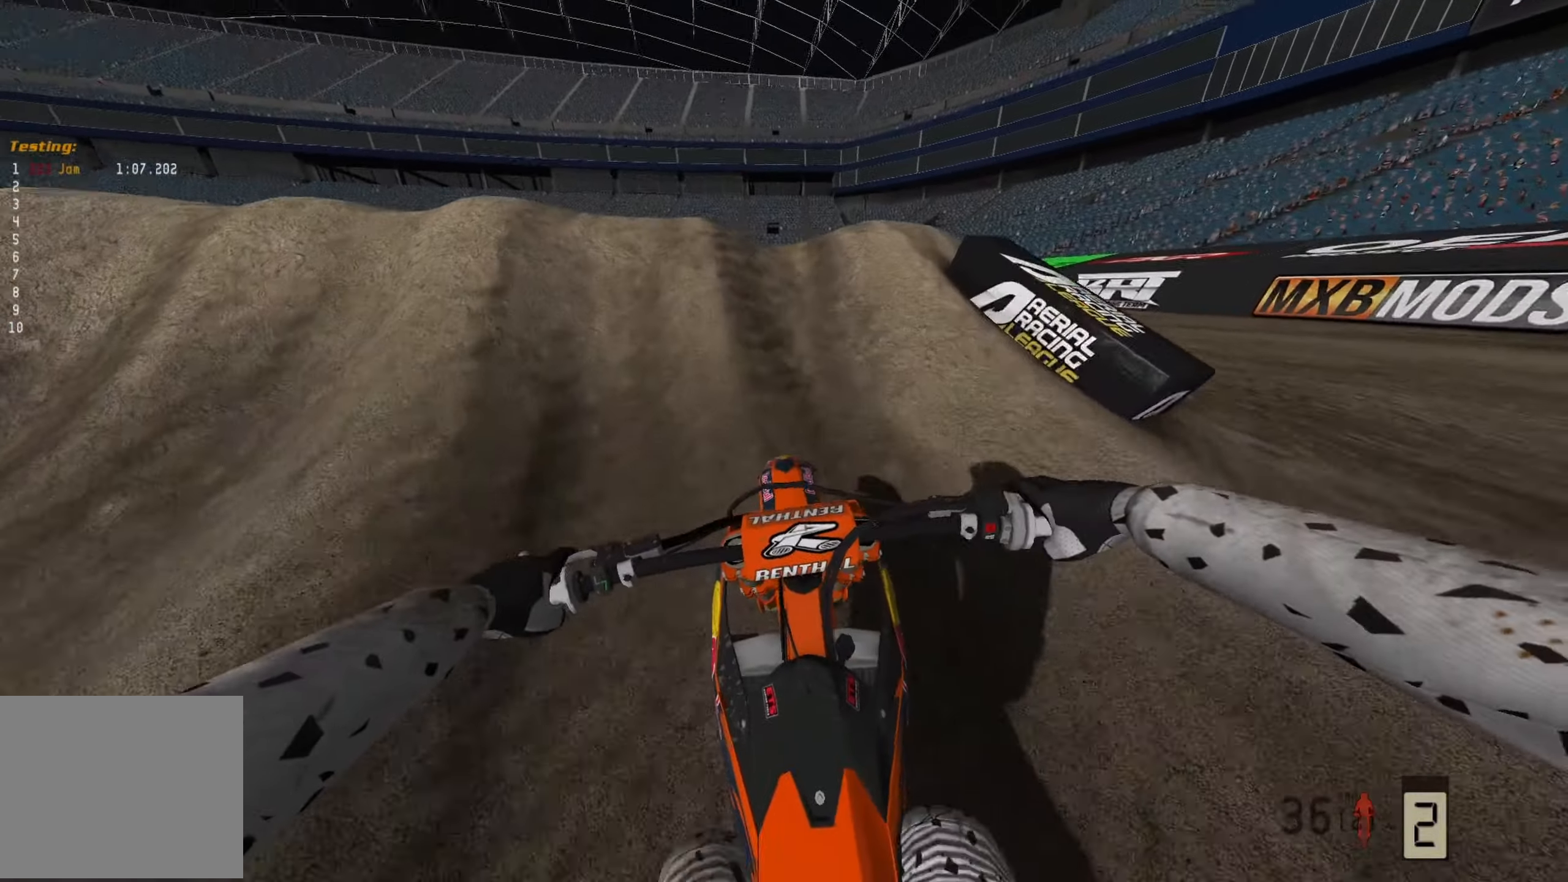
{"dt_ms": 500, "buttons": ["R2"], "left_stick": "center", "right_stick": "up", "events": [[67, "R3", "up"], [67, "right_stick", "down"], [167, "right_stick", "center"], [233, "right_stick", "up-left"], [400, "R2", "down"], [433, "right_stick", "up"]]}
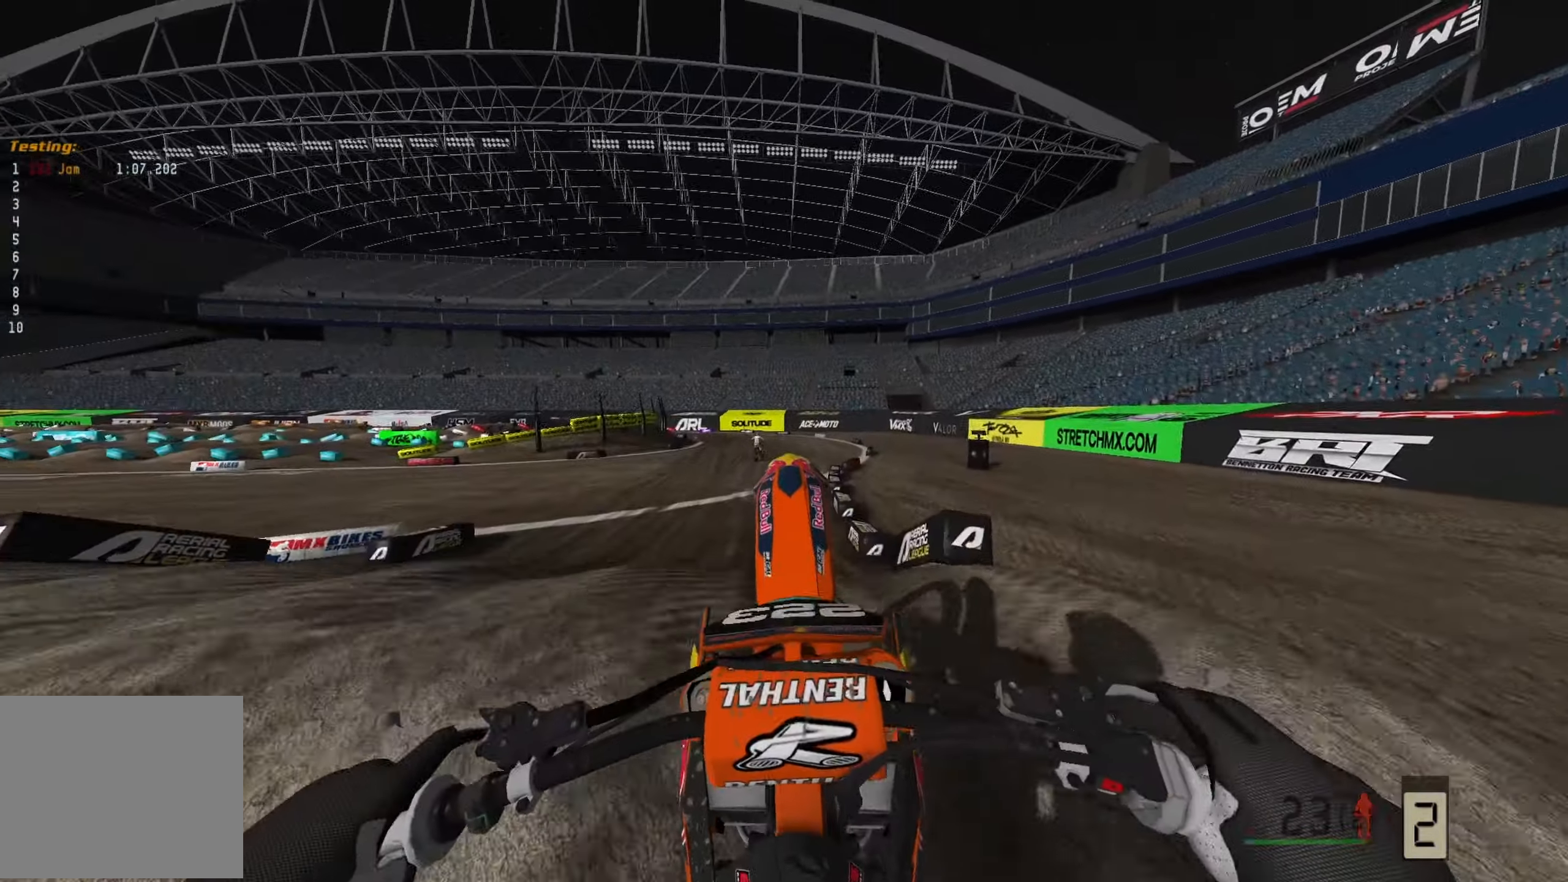
{"dt_ms": 500, "buttons": ["R2"], "left_stick": "down-left", "right_stick": "up", "events": [[67, "left_stick", "down-left"], [100, "R2", "up"], [400, "R2", "down"]]}
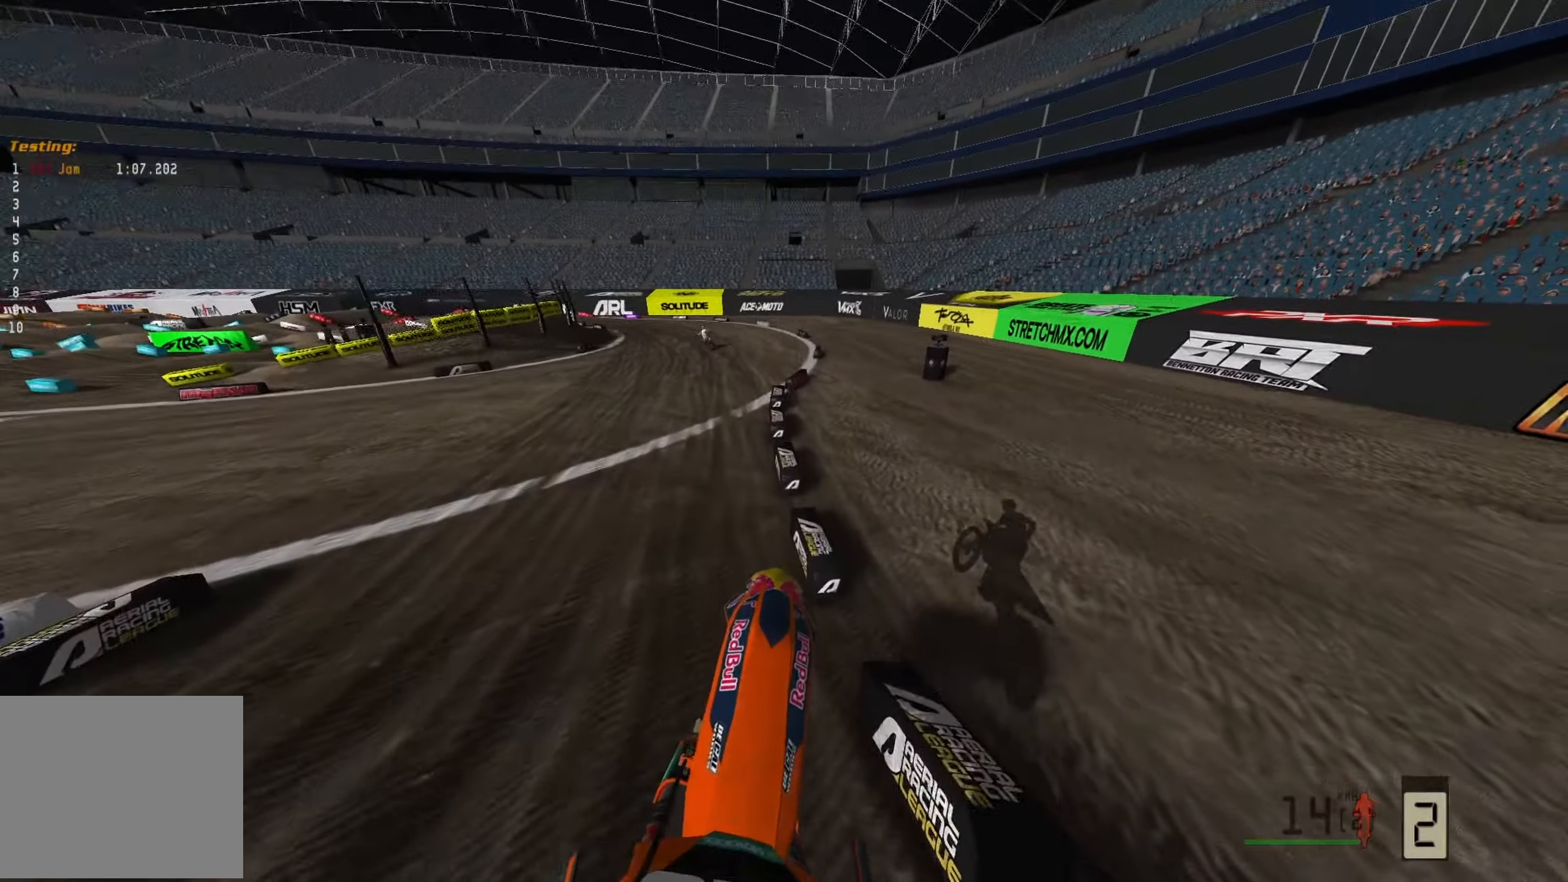
{"dt_ms": 500, "buttons": ["R2"], "left_stick": "left", "right_stick": "down-left", "events": [[50, "left_stick", "left"], [50, "right_stick", "center"], [67, "R2", "up"], [150, "right_stick", "down-left"], [217, "R2", "down"], [400, "R2", "up"], [483, "R2", "down"]]}
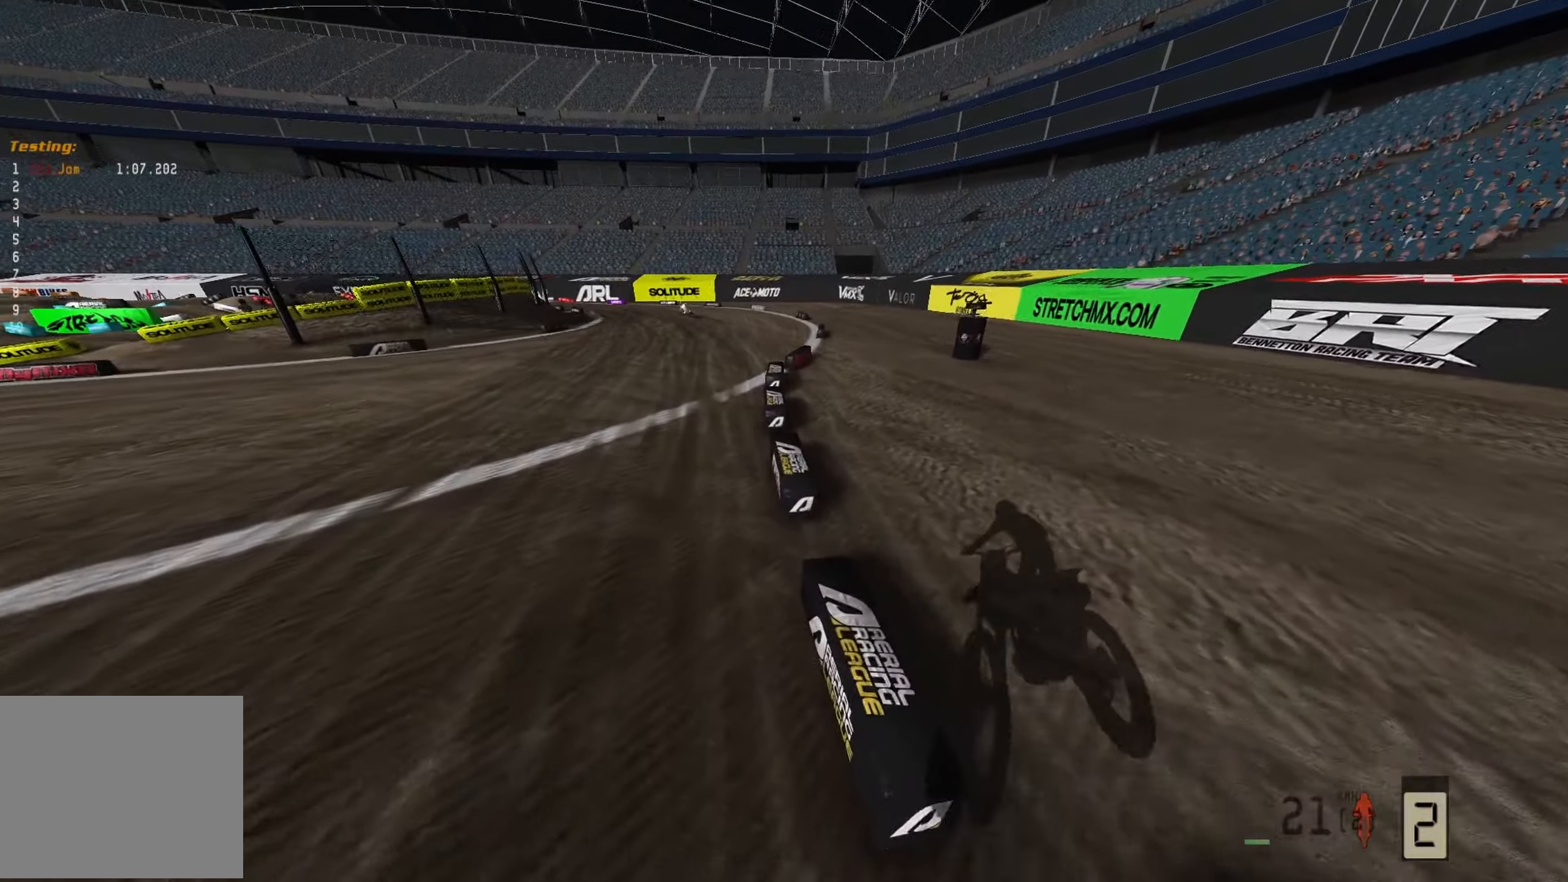
{"dt_ms": 500, "buttons": ["R2"], "left_stick": "center", "right_stick": "down-left", "events": [[400, "left_stick", "center"]]}
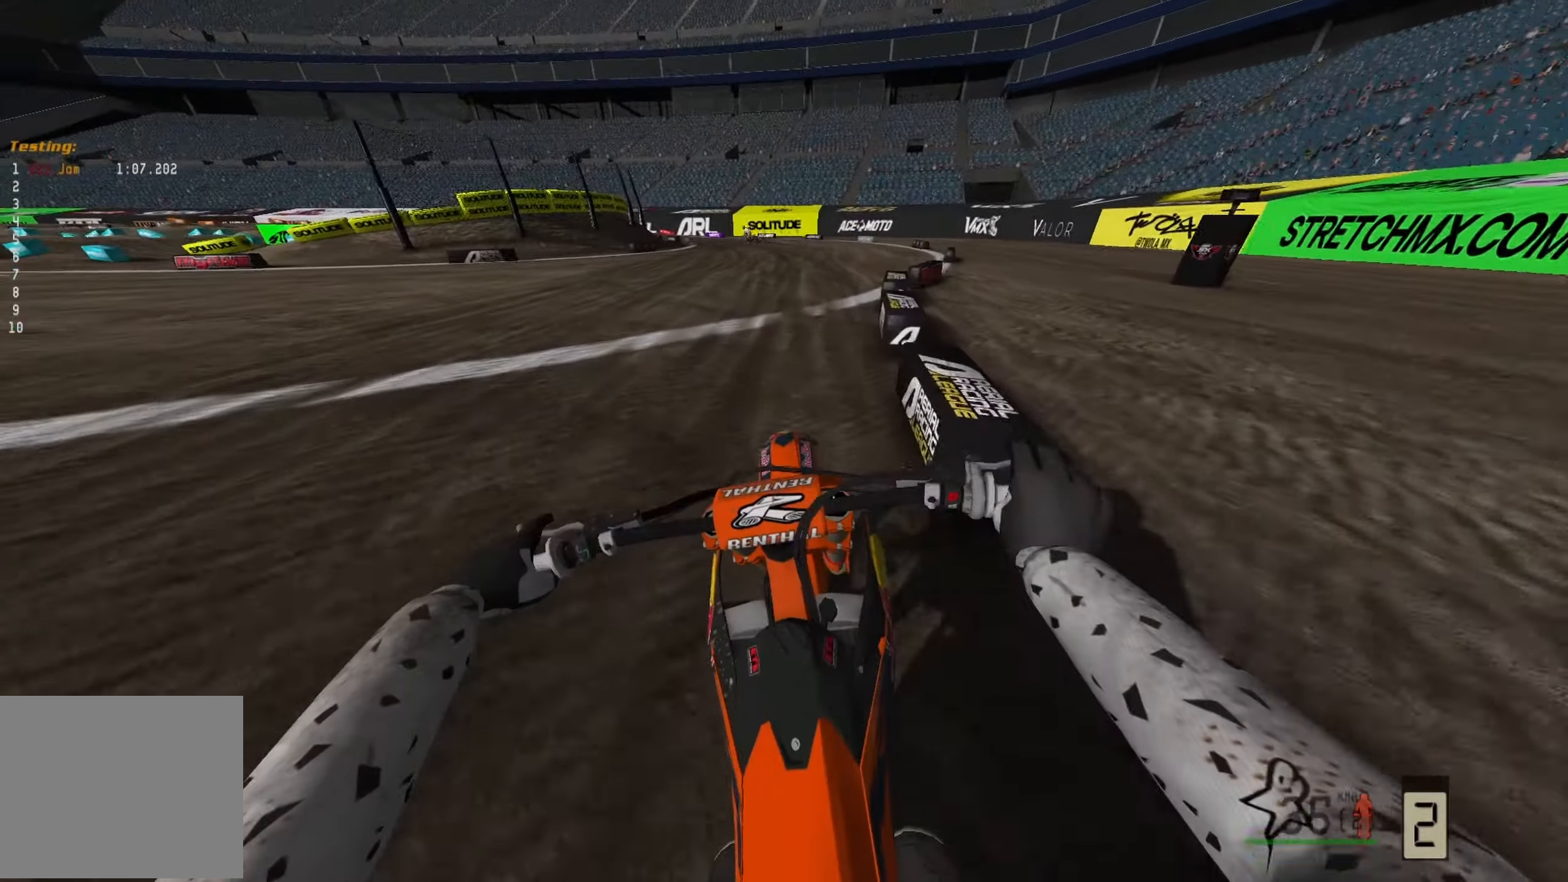
{"dt_ms": 500, "buttons": ["R2"], "left_stick": "center", "right_stick": "down-left", "events": [[150, "left_stick", "right"], [333, "left_stick", "center"]]}
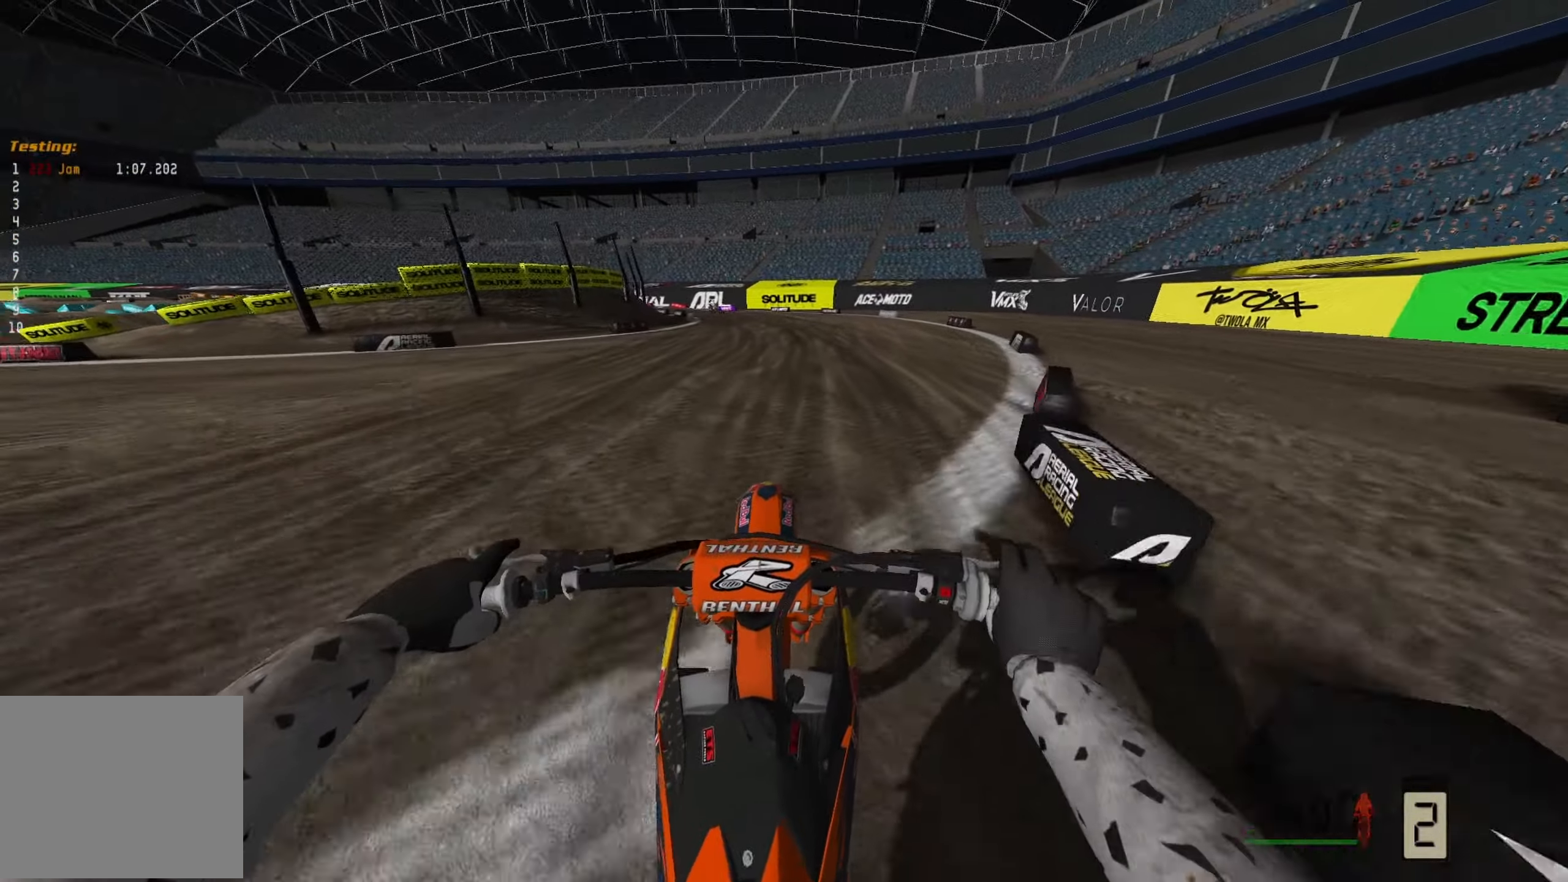
{"dt_ms": 500, "buttons": ["R2"], "left_stick": "center", "right_stick": "down-left", "events": []}
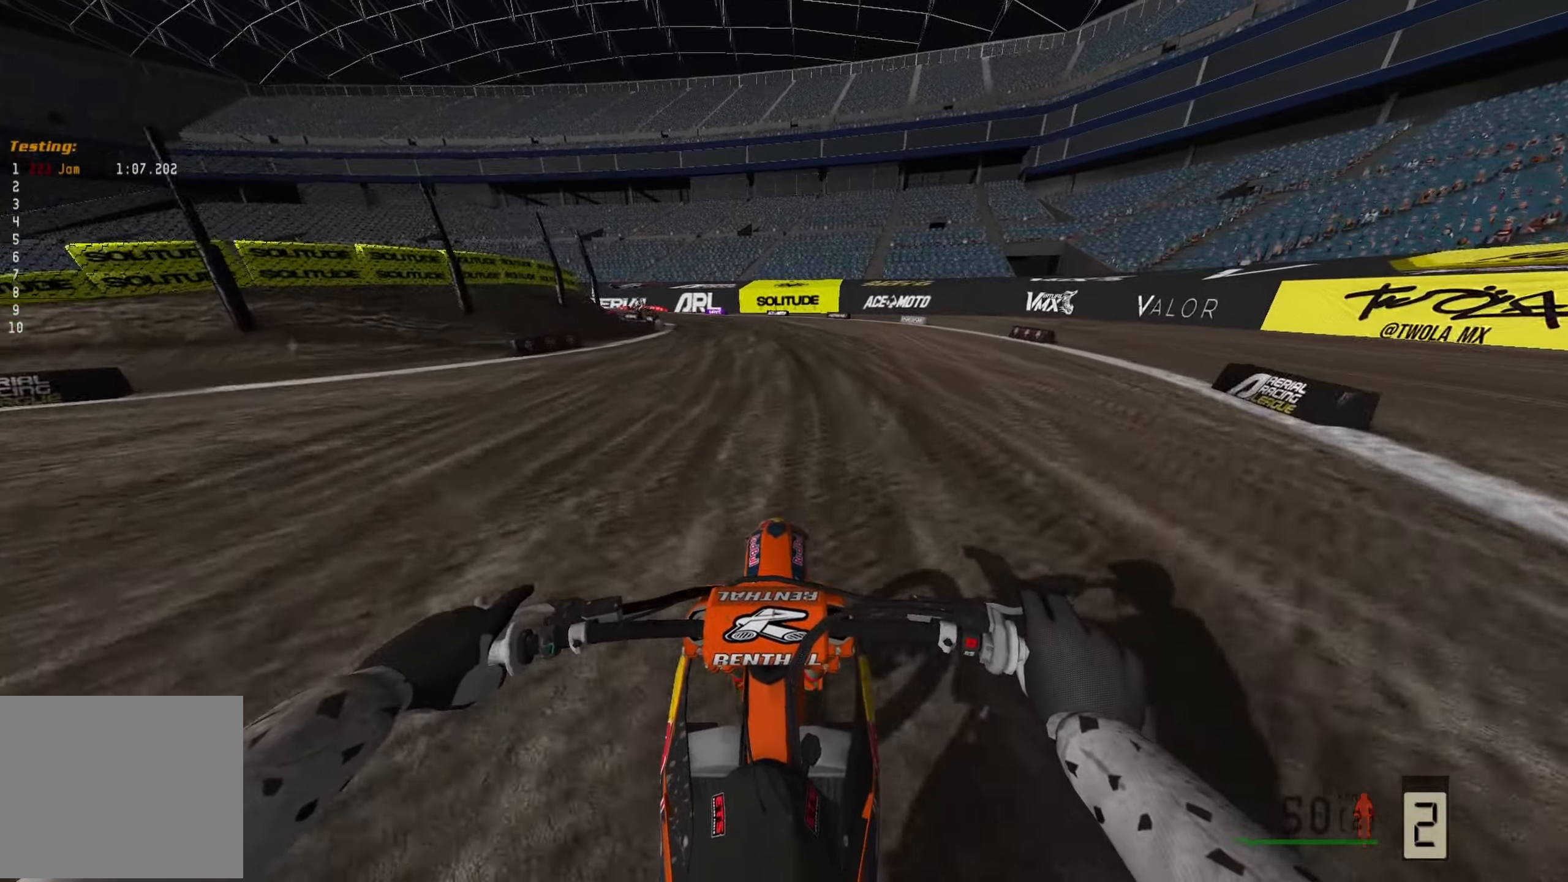
{"dt_ms": 500, "buttons": ["R2"], "left_stick": "left", "right_stick": "down-left", "events": [[33, "left_stick", "left"], [283, "R3", "down"], [400, "R3", "up"]]}
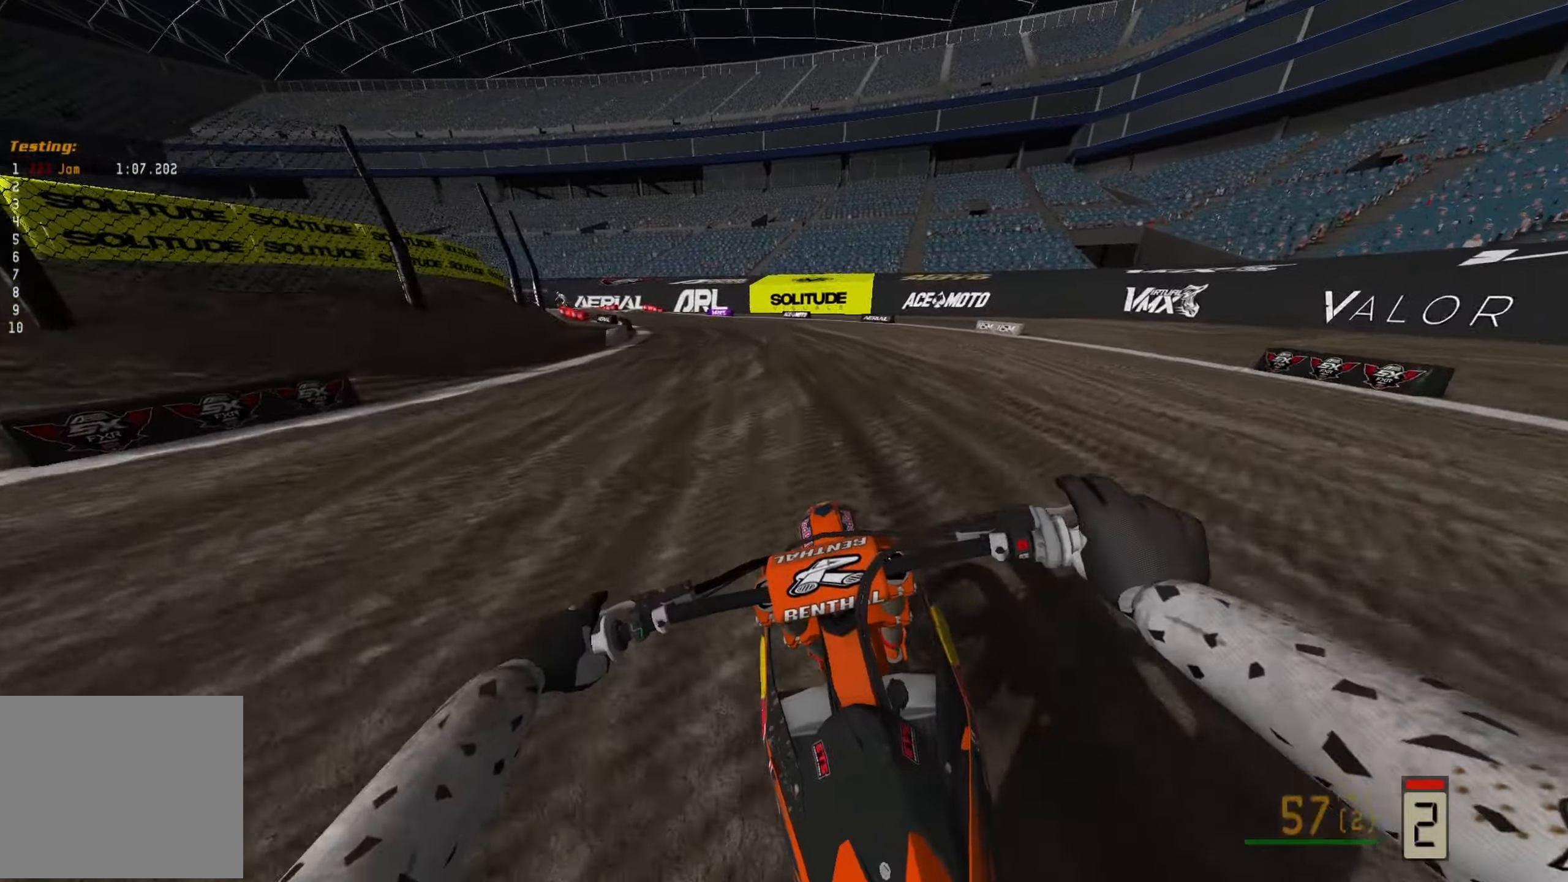
{"dt_ms": 500, "buttons": [], "left_stick": "left", "right_stick": "down-left", "events": [[417, "R2", "up"]]}
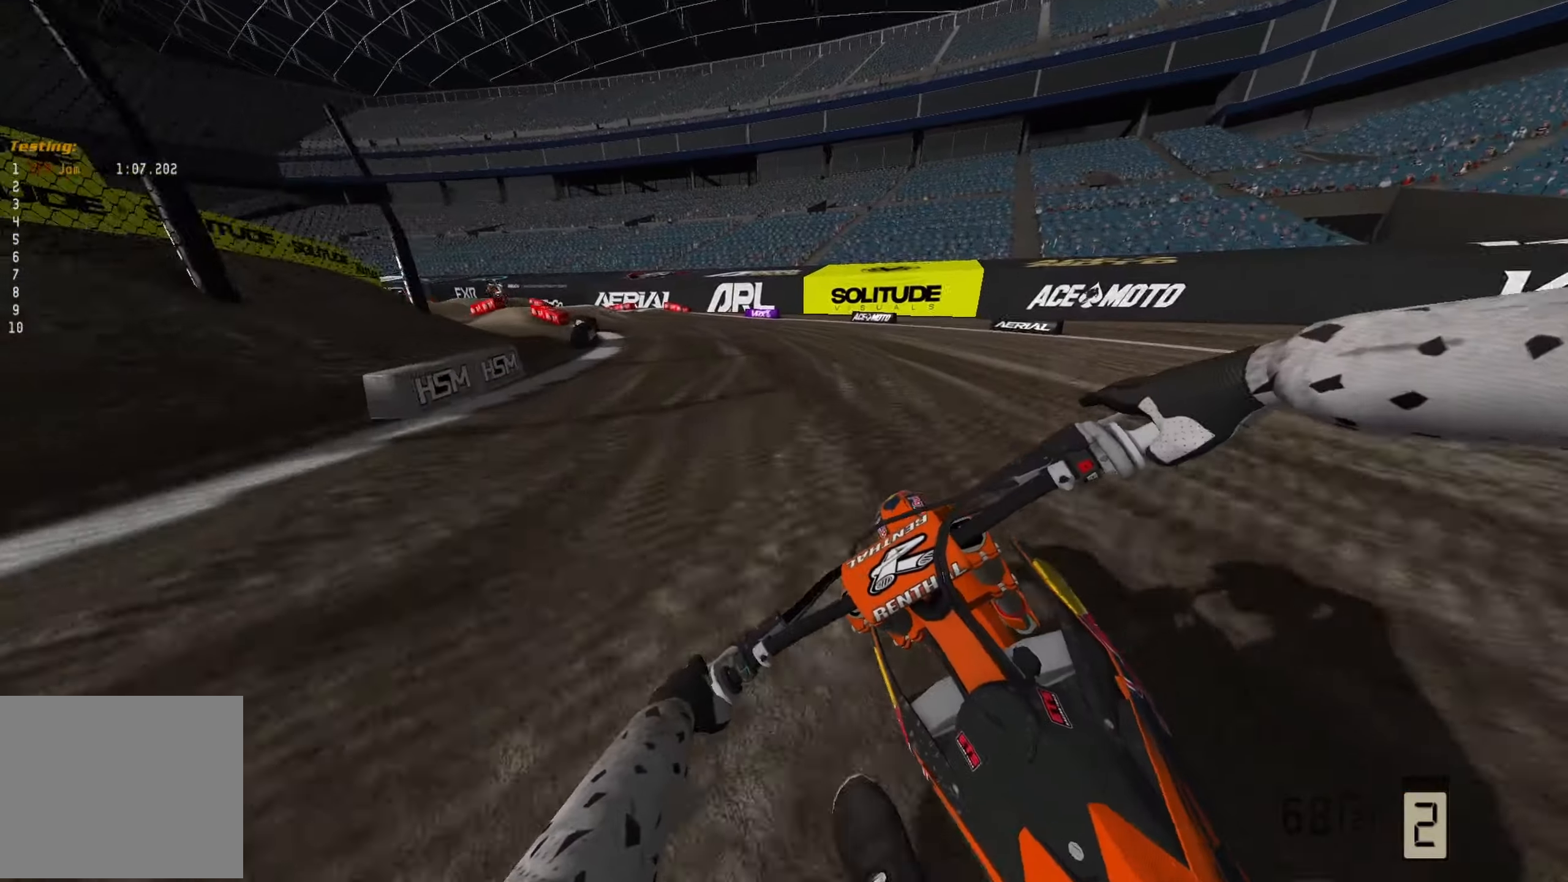
{"dt_ms": 500, "buttons": ["R2"], "left_stick": "left", "right_stick": "down-left", "events": [[117, "right_stick", "left"], [167, "R3", "down"], [267, "R3", "up"], [267, "right_stick", "down-left"], [400, "R2", "down"]]}
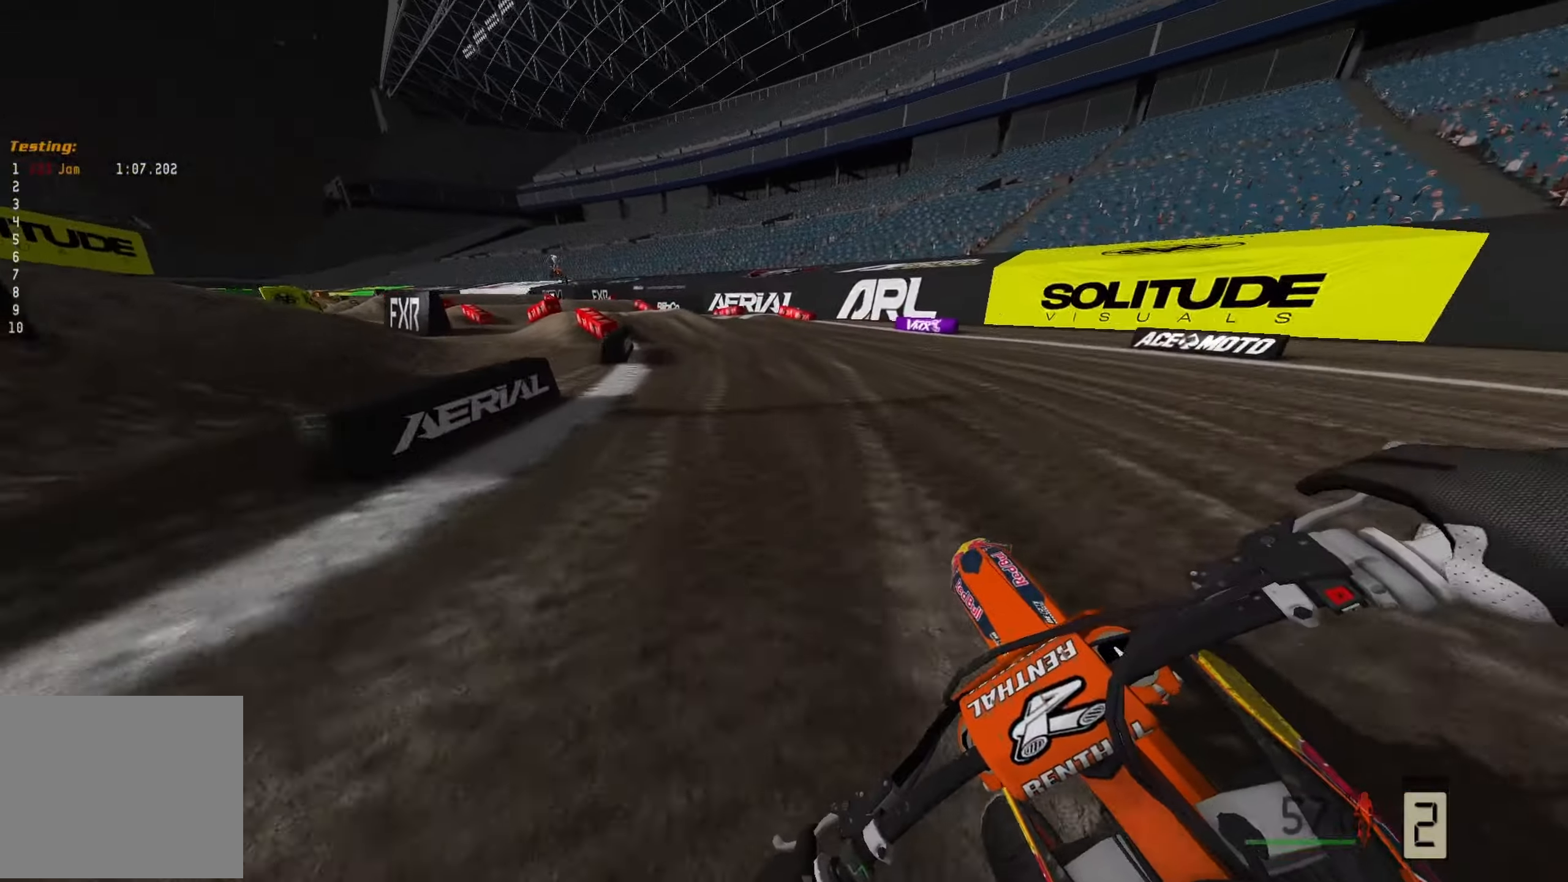
{"dt_ms": 500, "buttons": ["R2"], "left_stick": "left", "right_stick": "down-left", "events": [[83, "R2", "up"], [483, "R2", "down"]]}
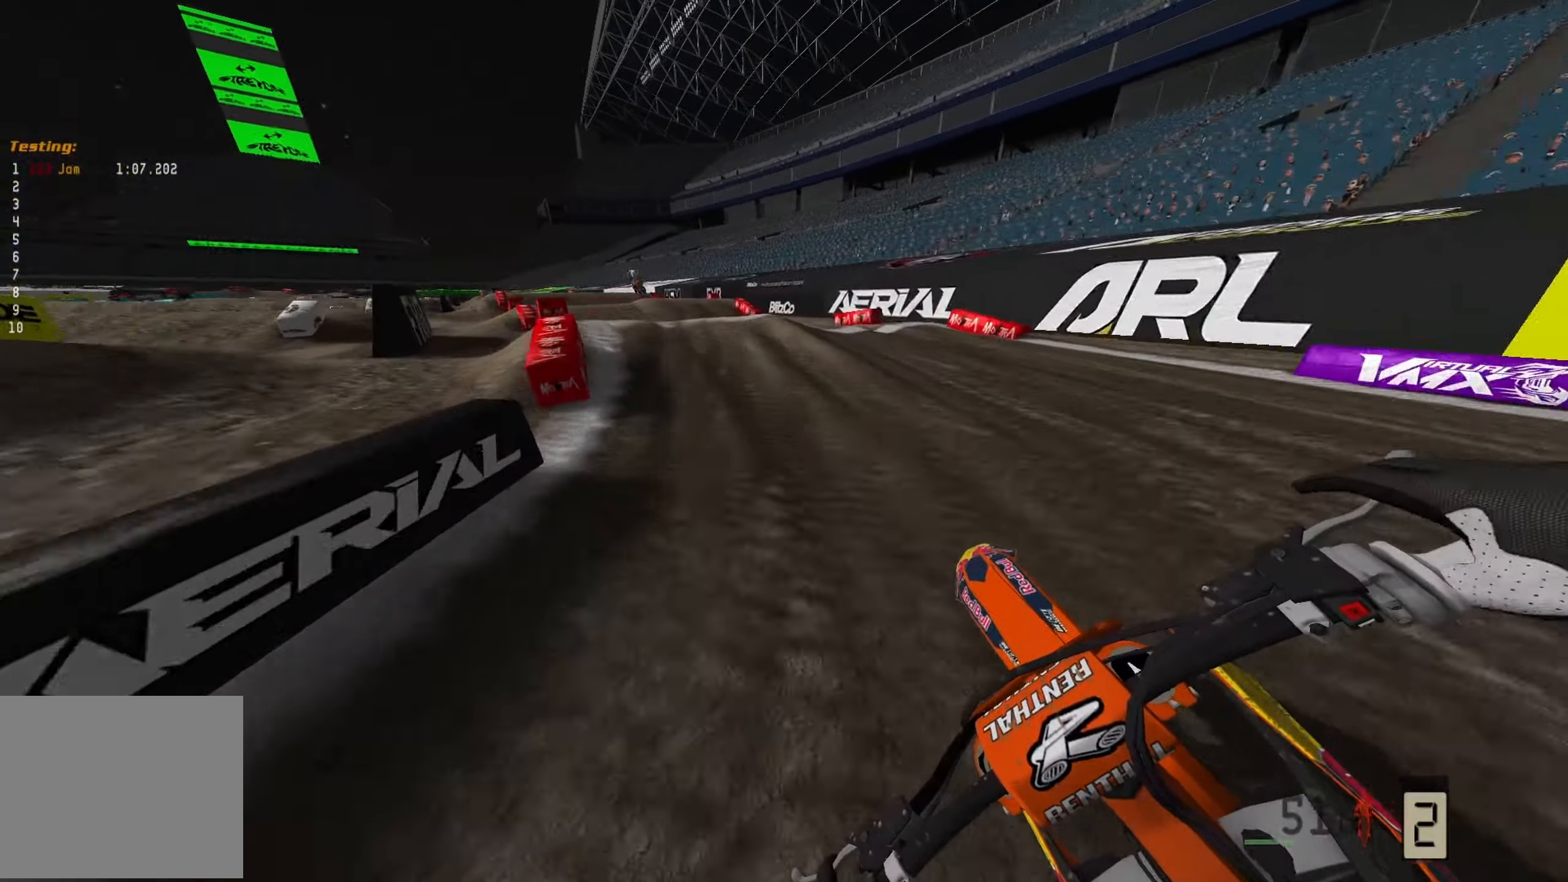
{"dt_ms": 500, "buttons": ["R2"], "left_stick": "up-left", "right_stick": "down-left", "events": [[183, "left_stick", "up-left"]]}
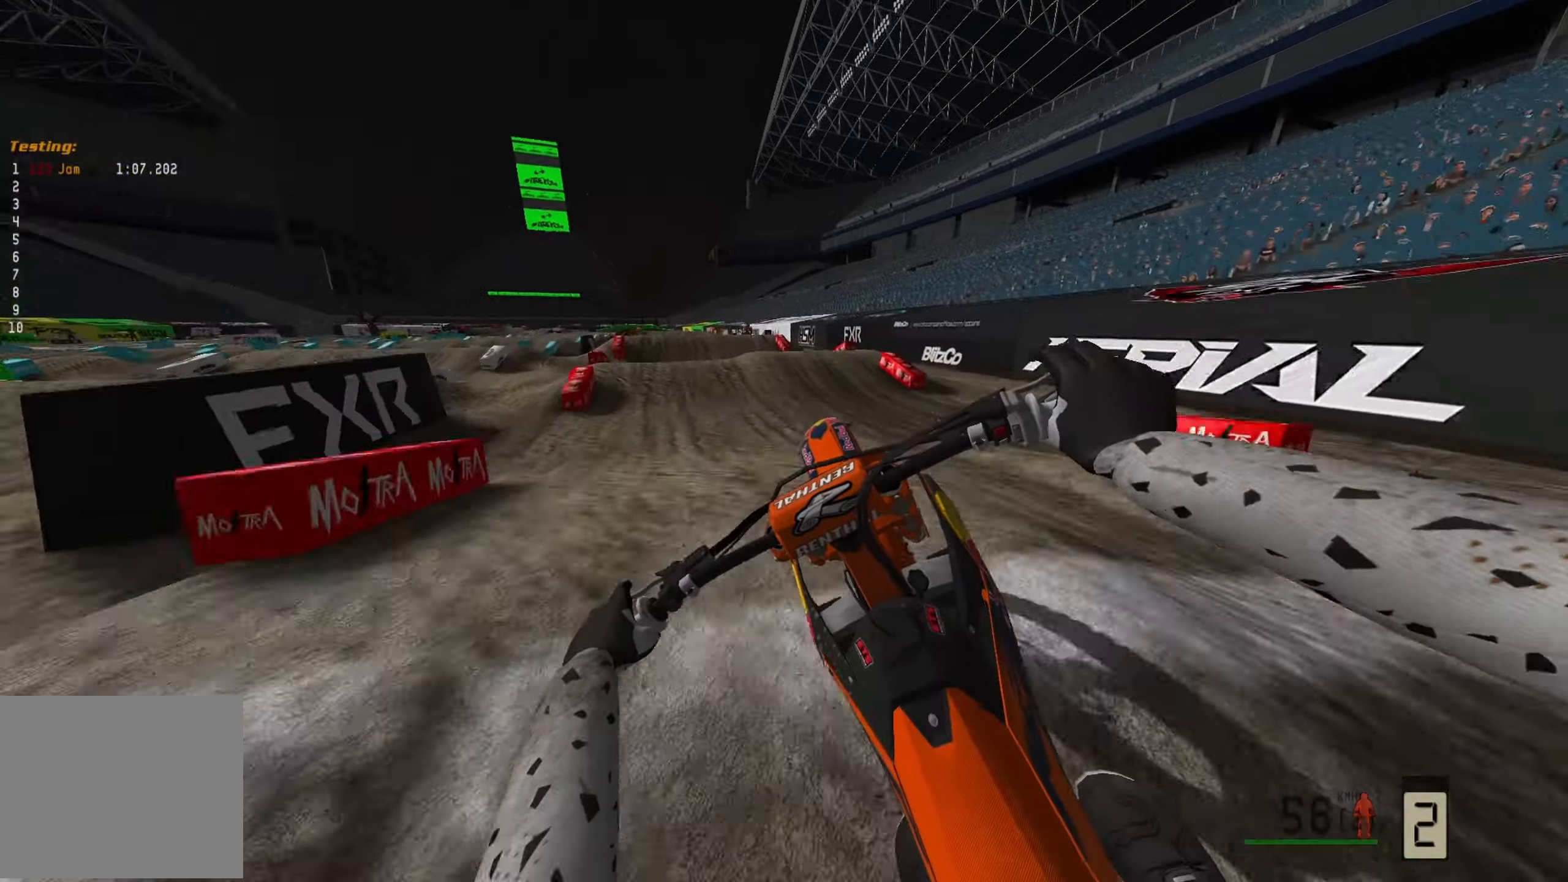
{"dt_ms": 500, "buttons": [], "left_stick": "up-left", "right_stick": "down-left", "events": [[200, "R2", "up"]]}